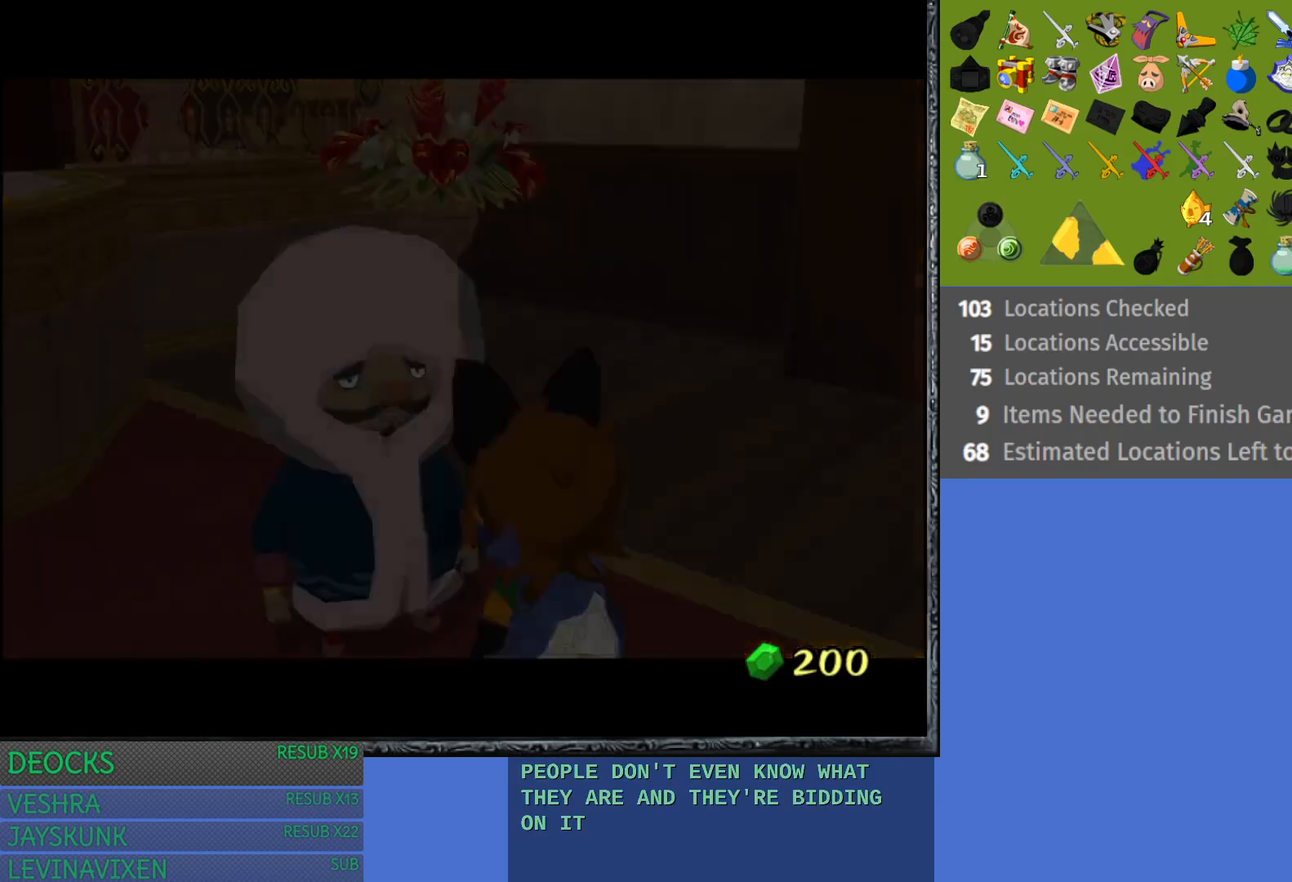
Gameplay with a controller (PlayStation layout); each line is a JSON object with the inputs held at the frame after it. "events" lists button and stick changes between this image and that frame as [ms after this image, input, new state], when the widget could be followed in between. Not read: L3 R3.
{"buttons": [], "left_stick": "center", "right_stick": "center", "events": []}
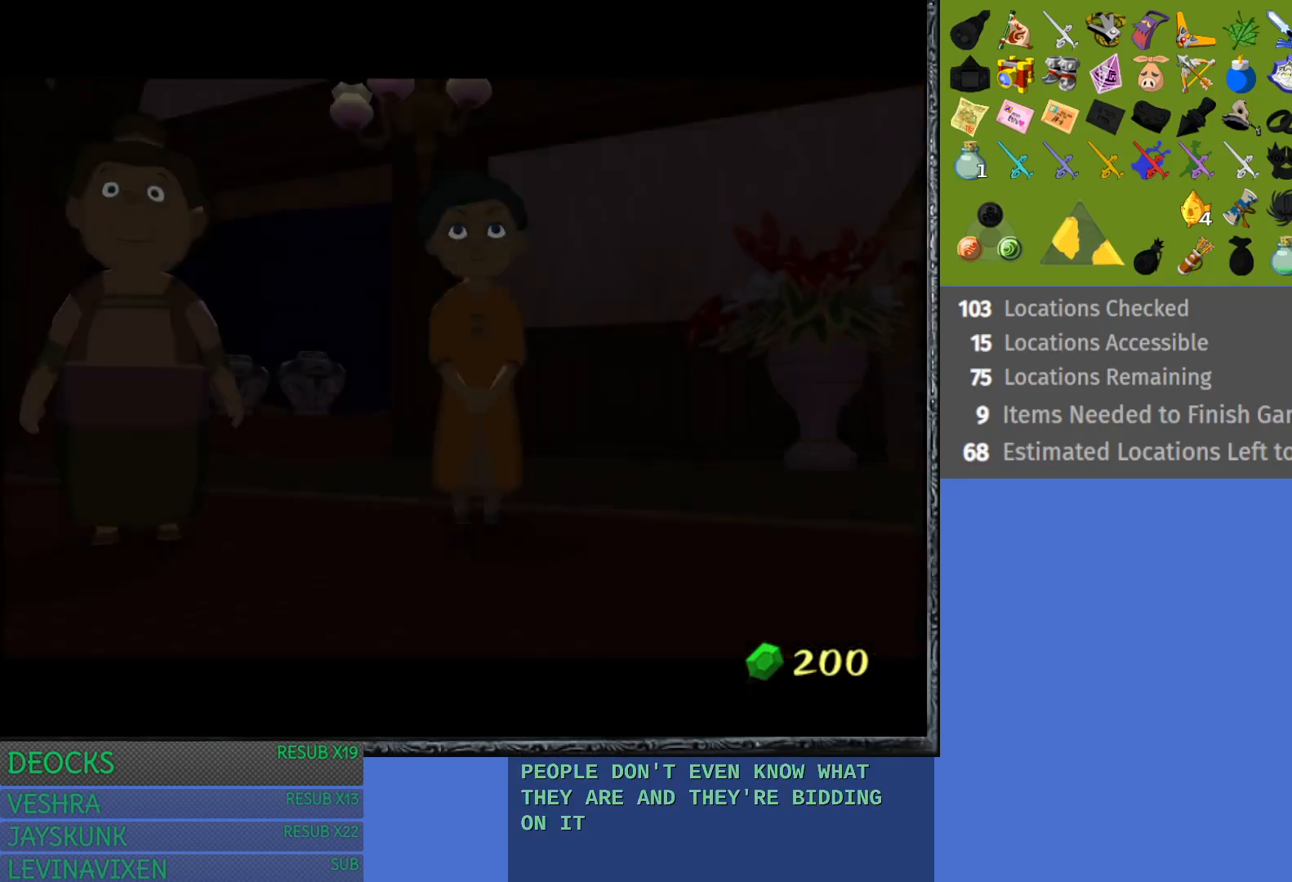
{"buttons": [], "left_stick": "center", "right_stick": "center", "events": []}
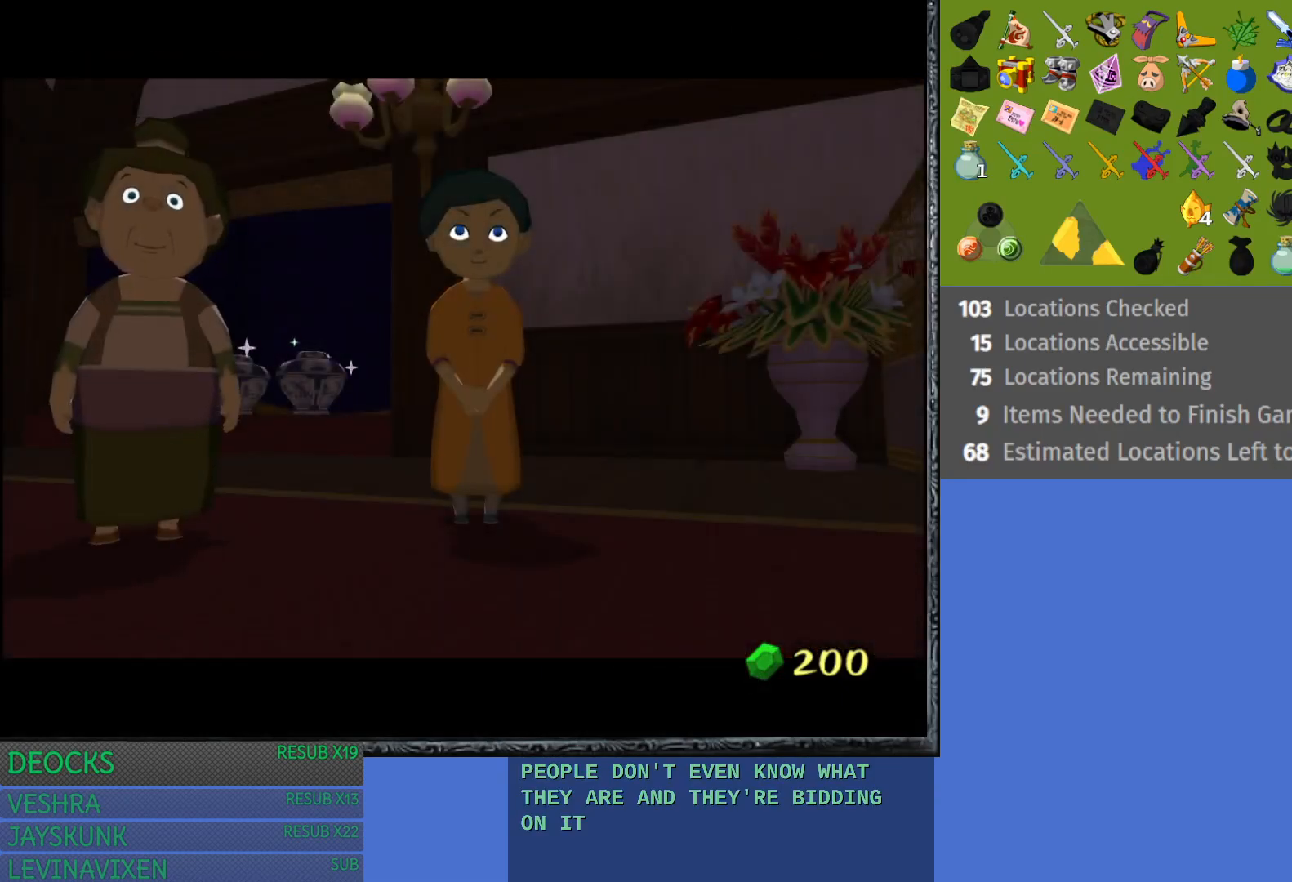
{"buttons": ["CROSS"], "left_stick": "center", "right_stick": "center", "events": [[67, "CROSS", "down"], [200, "CROSS", "up"], [267, "CROSS", "down"], [367, "CROSS", "up"], [450, "CROSS", "down"]]}
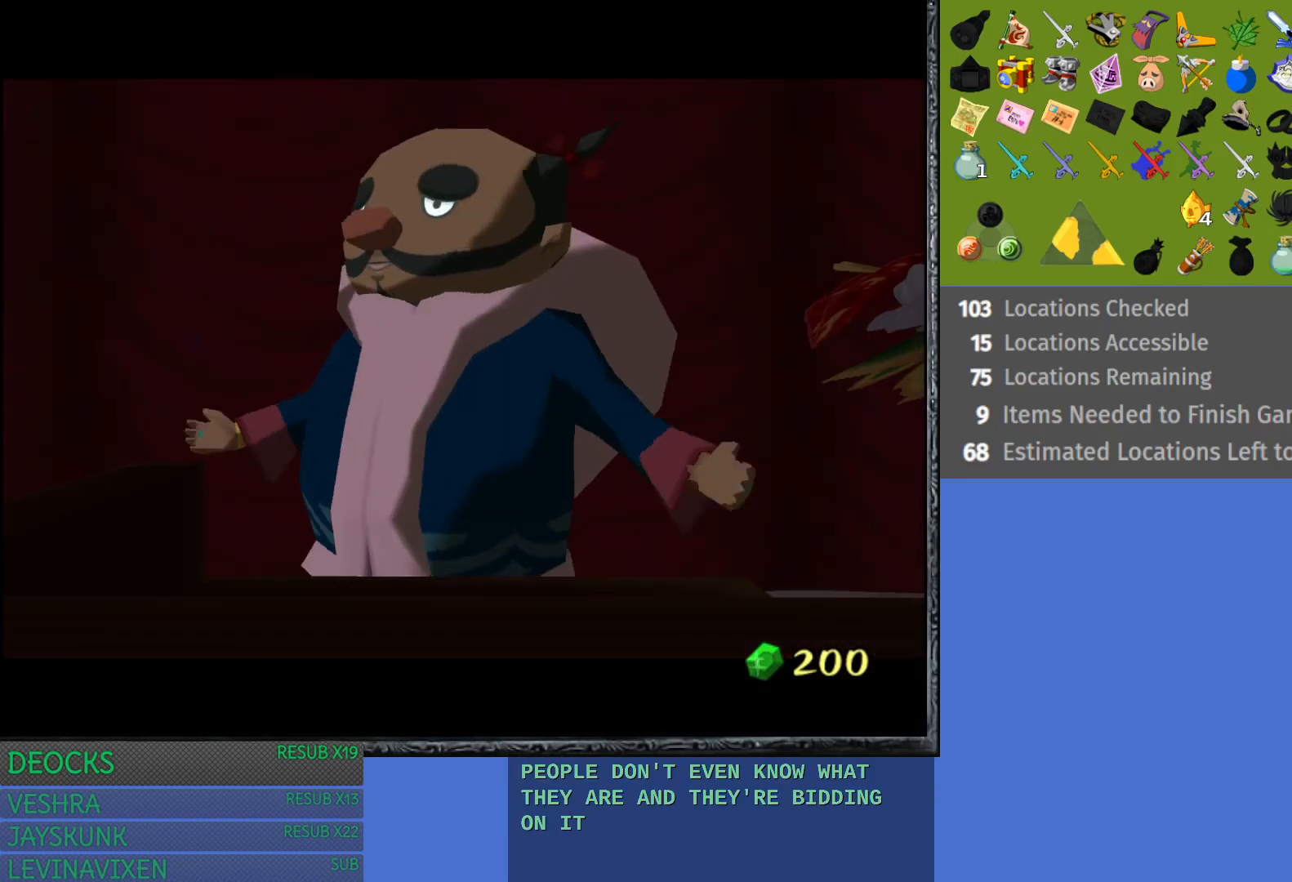
{"buttons": ["CROSS"], "left_stick": "center", "right_stick": "center", "events": [[67, "CROSS", "up"], [400, "CROSS", "down"]]}
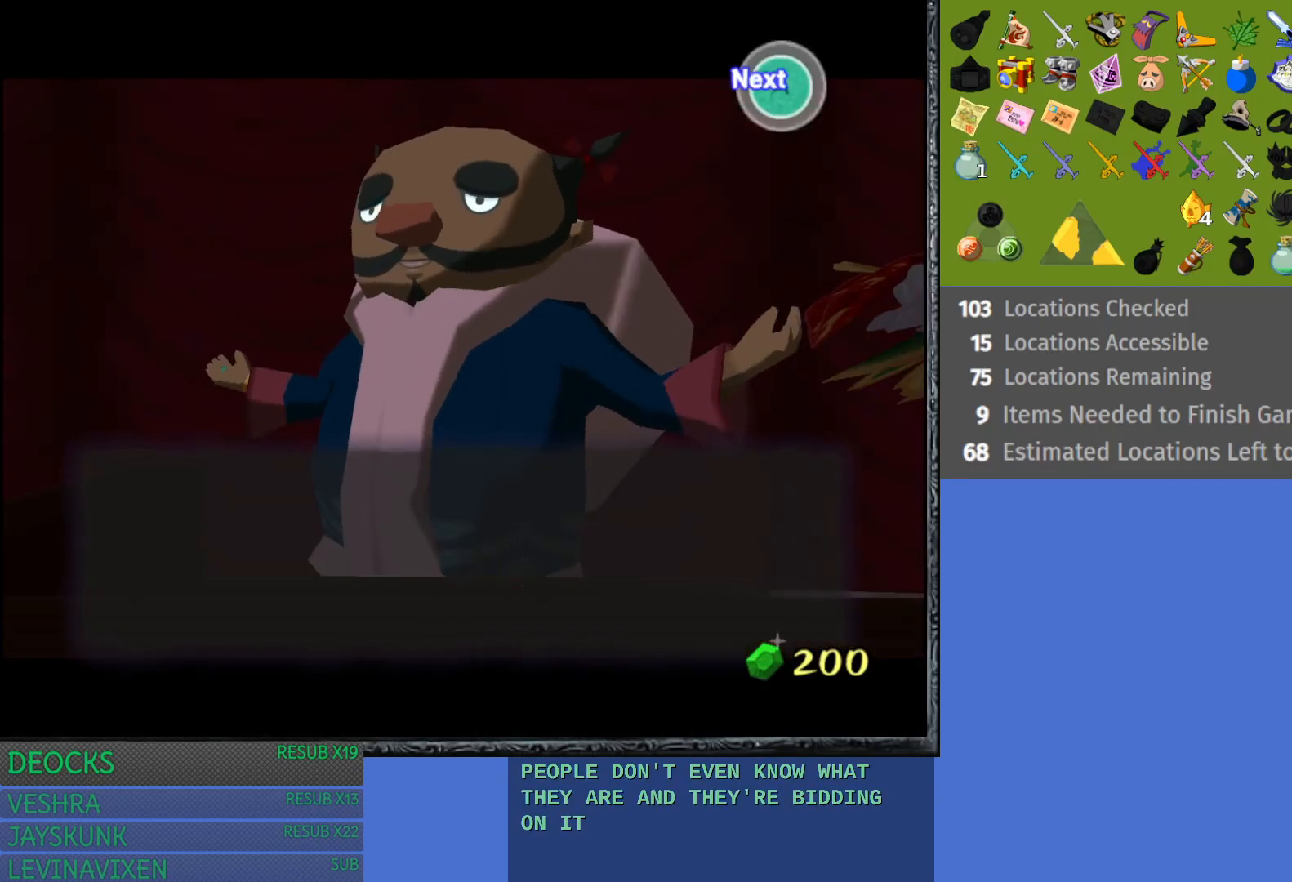
{"buttons": ["CROSS"], "left_stick": "center", "right_stick": "center", "events": [[33, "CROSS", "up"], [133, "CROSS", "down"], [250, "CROSS", "up"], [433, "CROSS", "down"]]}
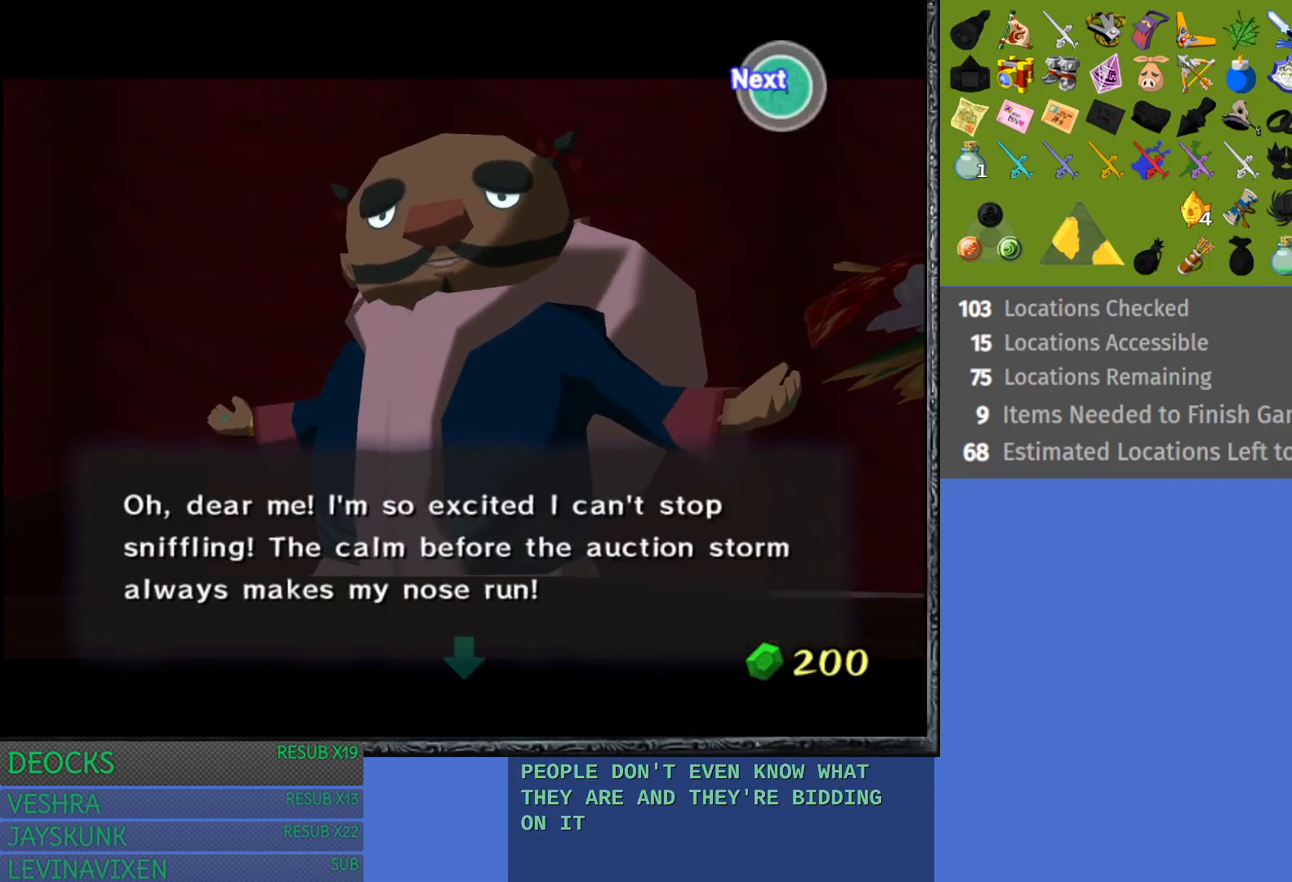
{"buttons": ["CROSS"], "left_stick": "center", "right_stick": "center", "events": [[67, "CROSS", "up"], [450, "CROSS", "down"]]}
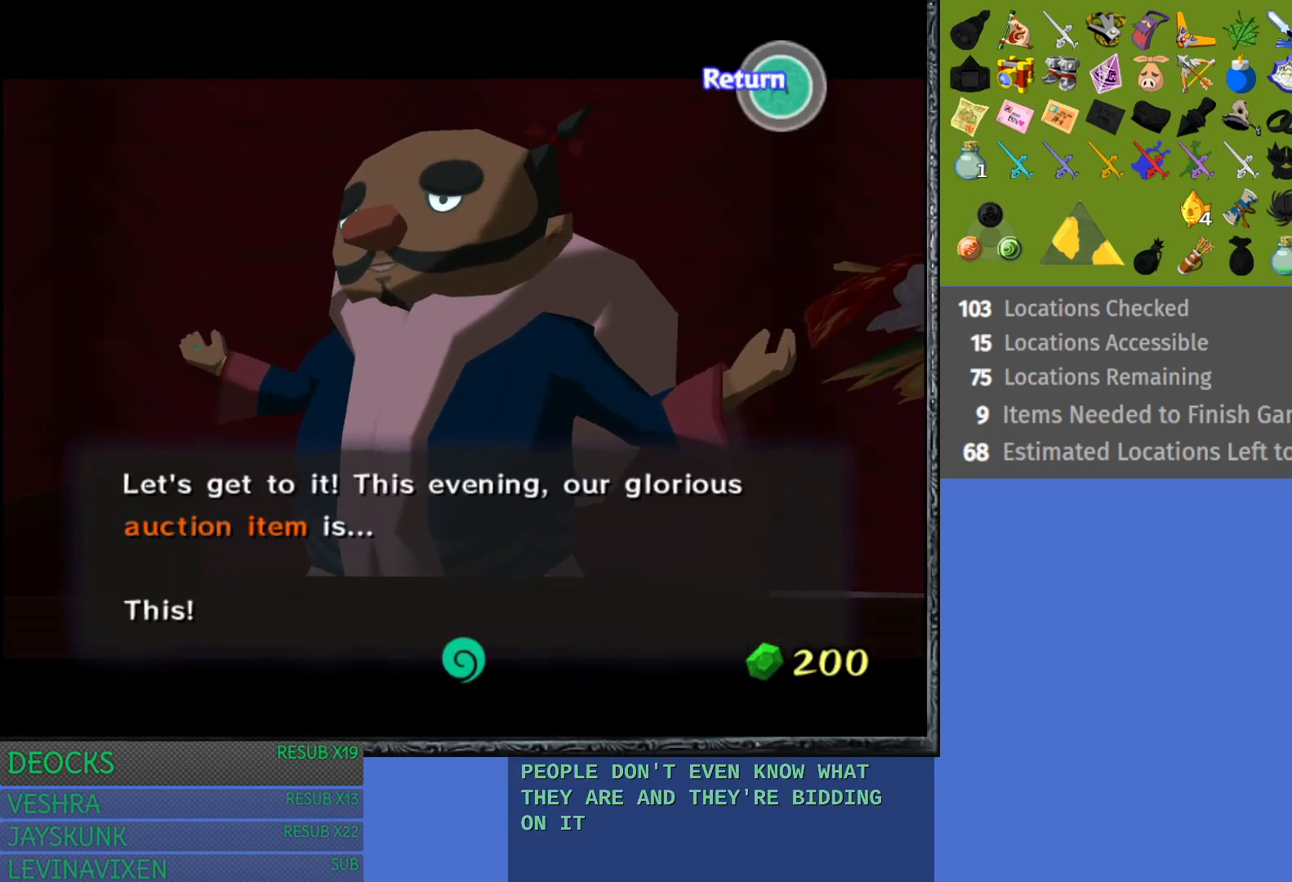
{"buttons": [], "left_stick": "center", "right_stick": "center", "events": [[67, "CROSS", "up"]]}
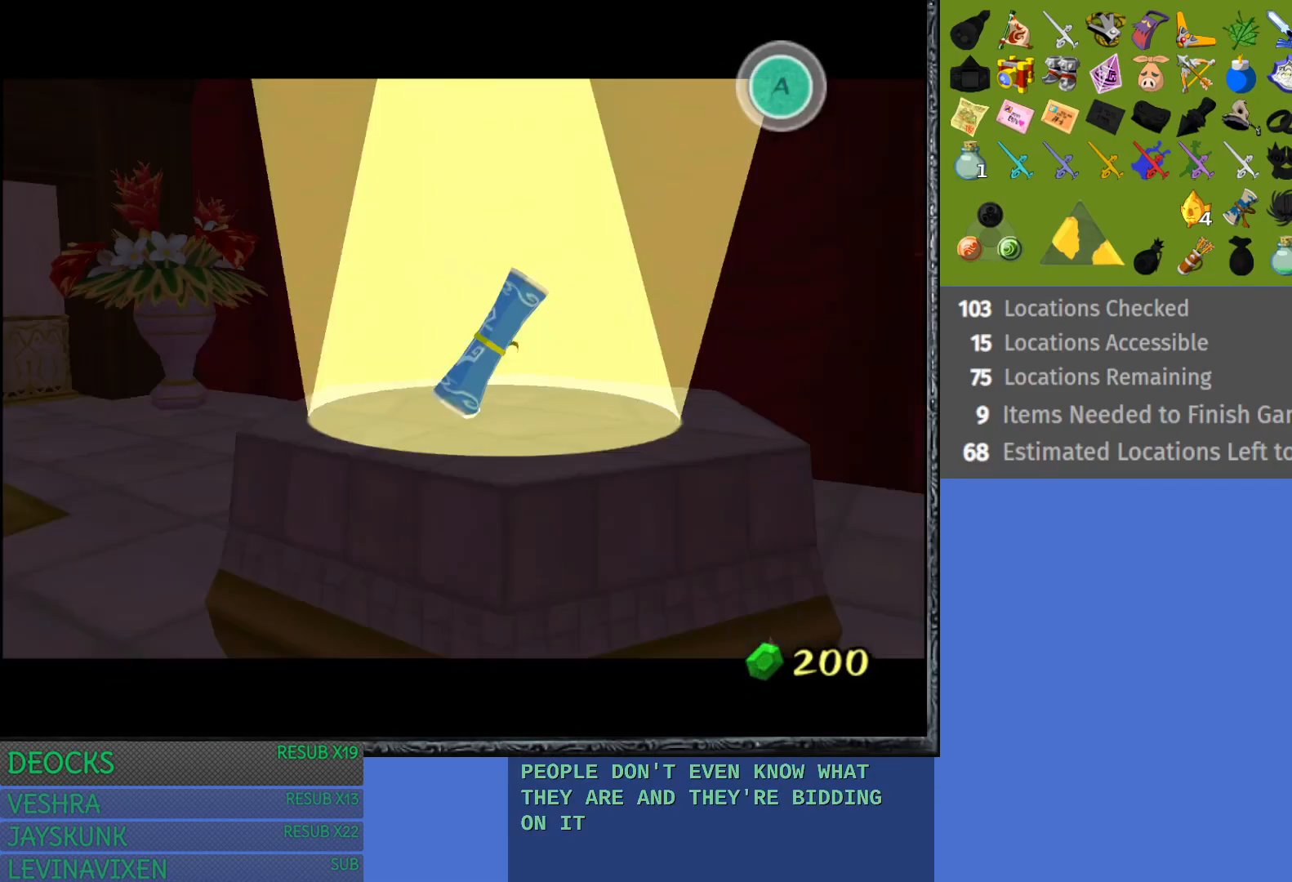
{"buttons": [], "left_stick": "center", "right_stick": "center", "events": []}
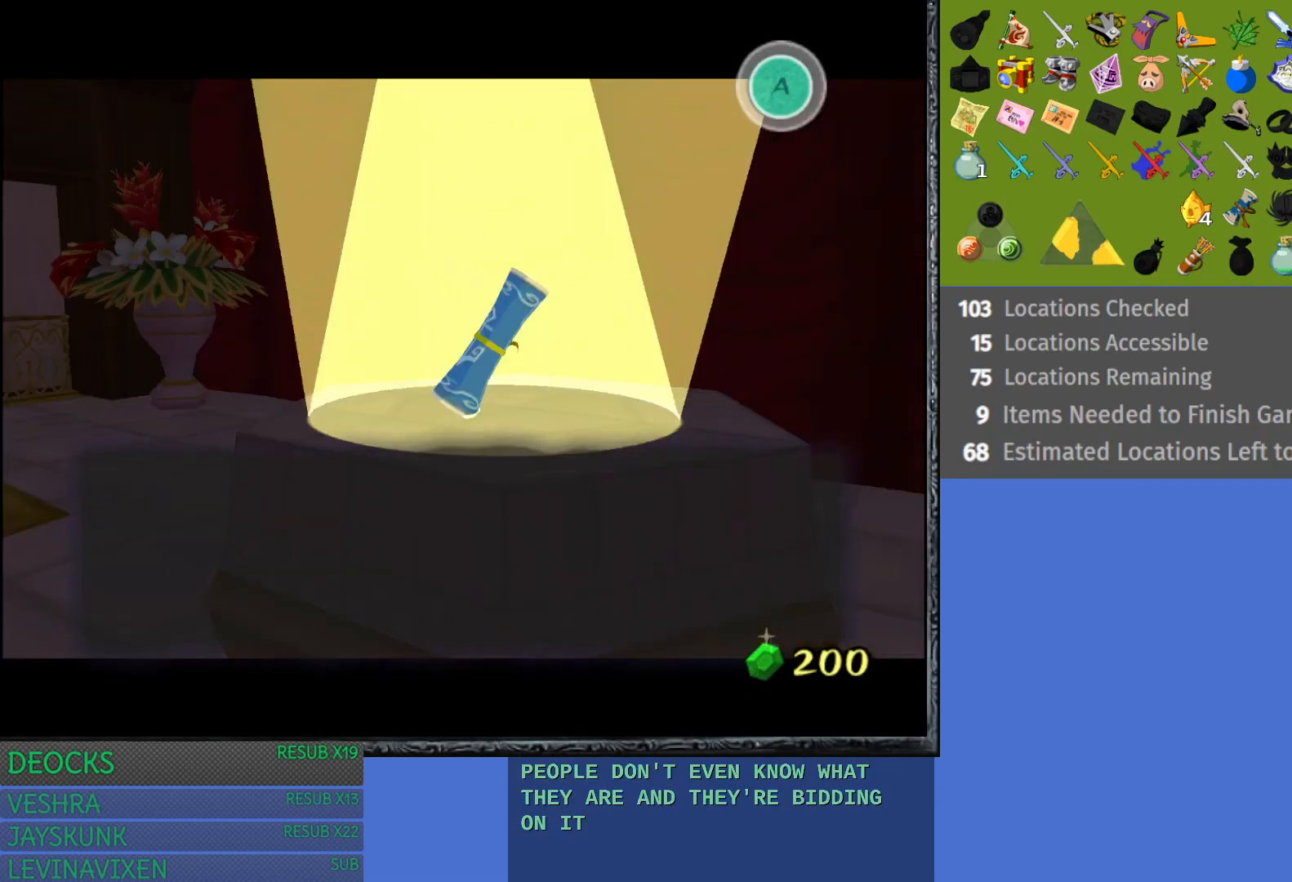
{"buttons": [], "left_stick": "center", "right_stick": "center", "events": [[367, "CROSS", "down"], [467, "CROSS", "up"]]}
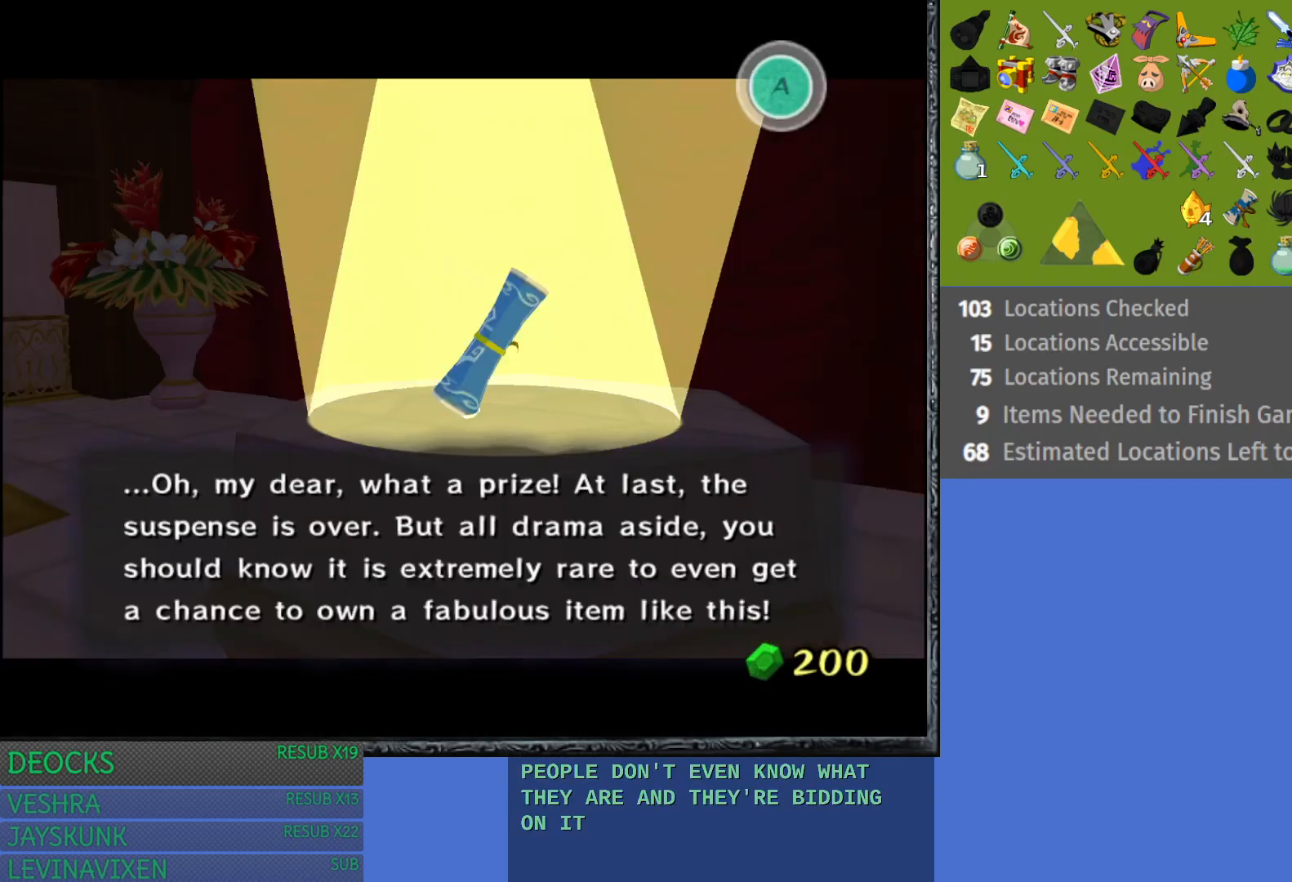
{"buttons": [], "left_stick": "center", "right_stick": "center", "events": [[150, "CROSS", "down"], [267, "CROSS", "up"], [383, "CROSS", "down"], [500, "CROSS", "up"]]}
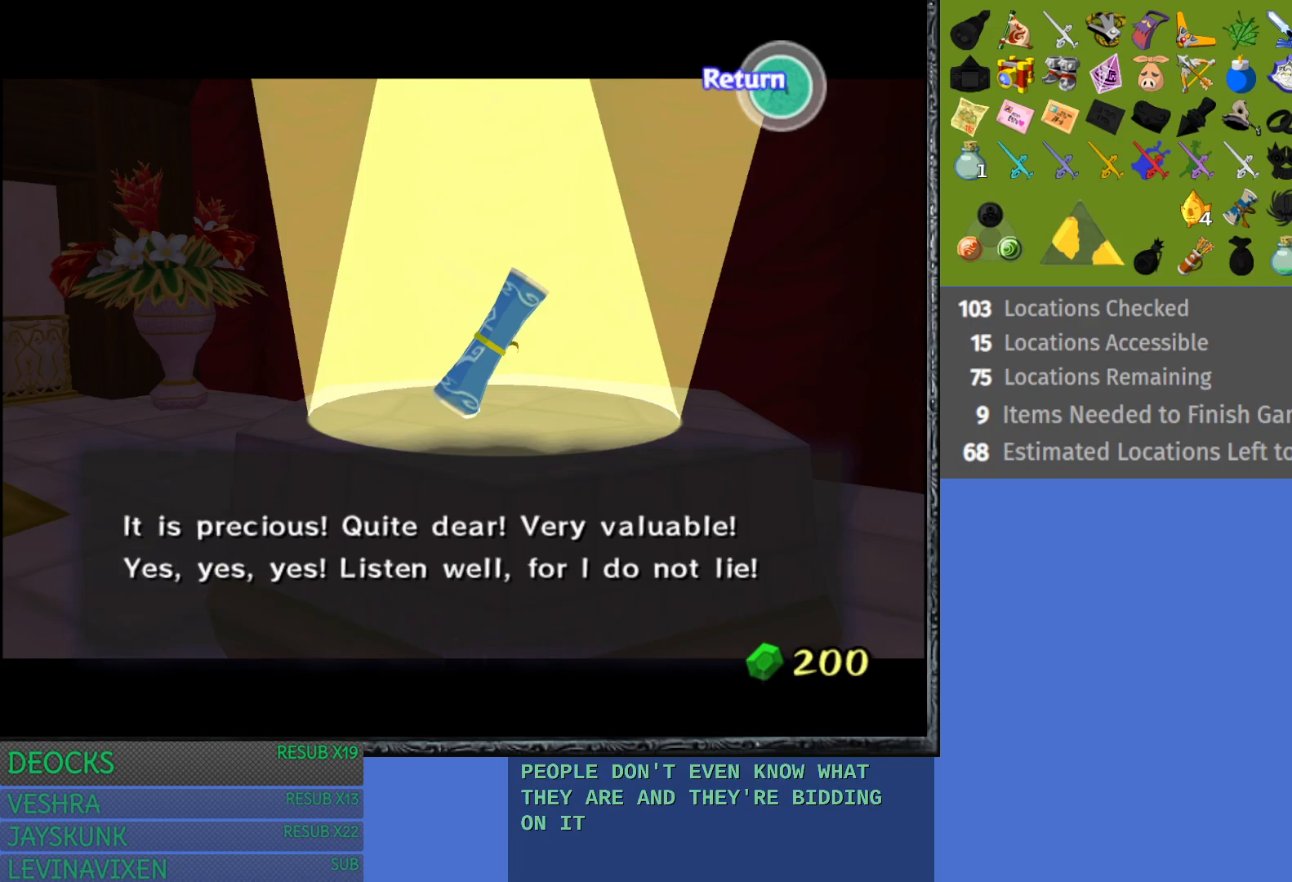
{"buttons": [], "left_stick": "center", "right_stick": "center", "events": [[217, "CROSS", "down"], [333, "CROSS", "up"]]}
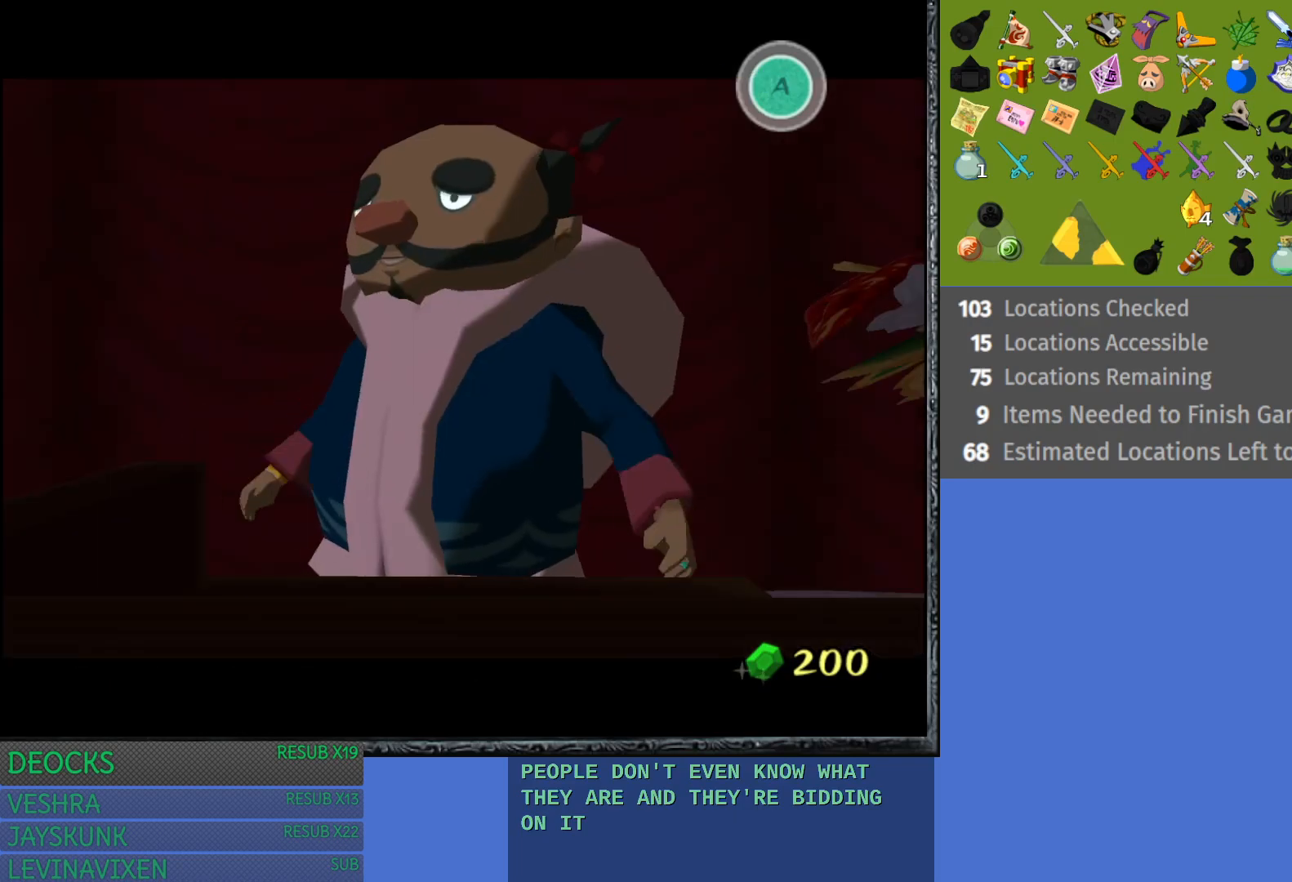
{"buttons": [], "left_stick": "center", "right_stick": "center", "events": [[367, "SQUARE", "down"], [500, "SQUARE", "up"]]}
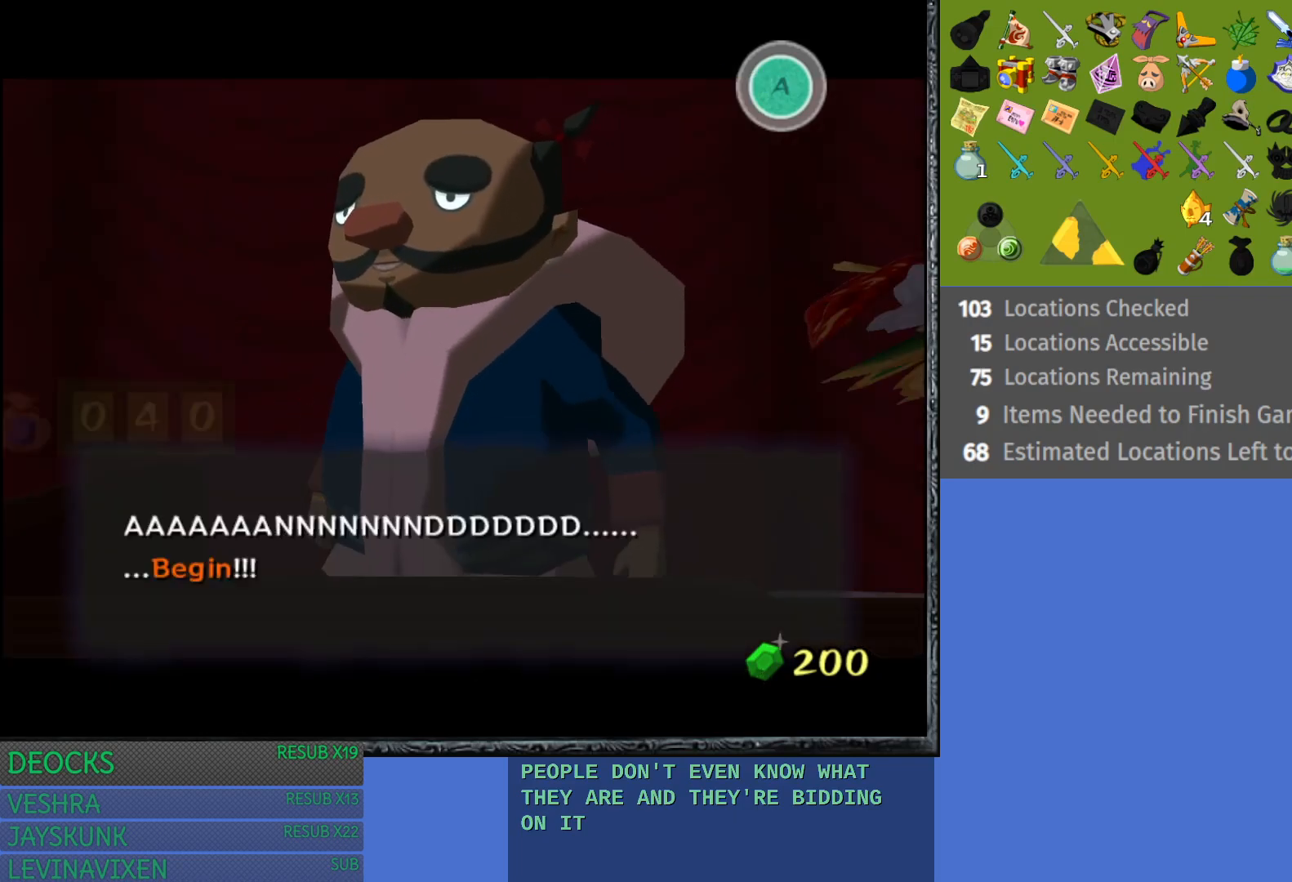
{"buttons": ["SQUARE"], "left_stick": "center", "right_stick": "center", "events": [[50, "SQUARE", "down"], [167, "SQUARE", "up"], [233, "SQUARE", "down"], [333, "SQUARE", "up"], [417, "SQUARE", "down"]]}
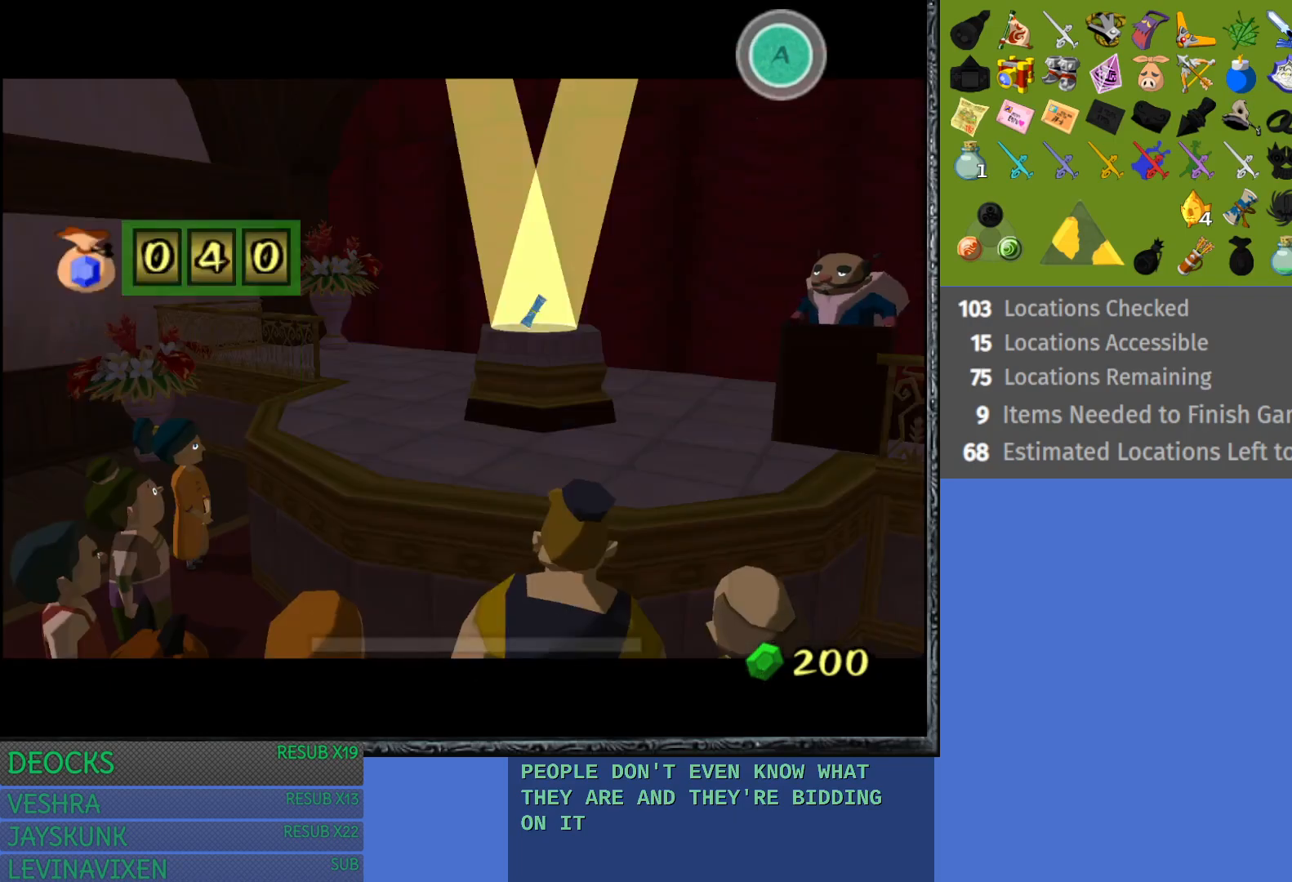
{"buttons": ["SQUARE"], "left_stick": "center", "right_stick": "center", "events": [[17, "SQUARE", "up"], [100, "SQUARE", "down"], [200, "SQUARE", "up"], [267, "SQUARE", "down"], [383, "SQUARE", "up"], [450, "SQUARE", "down"]]}
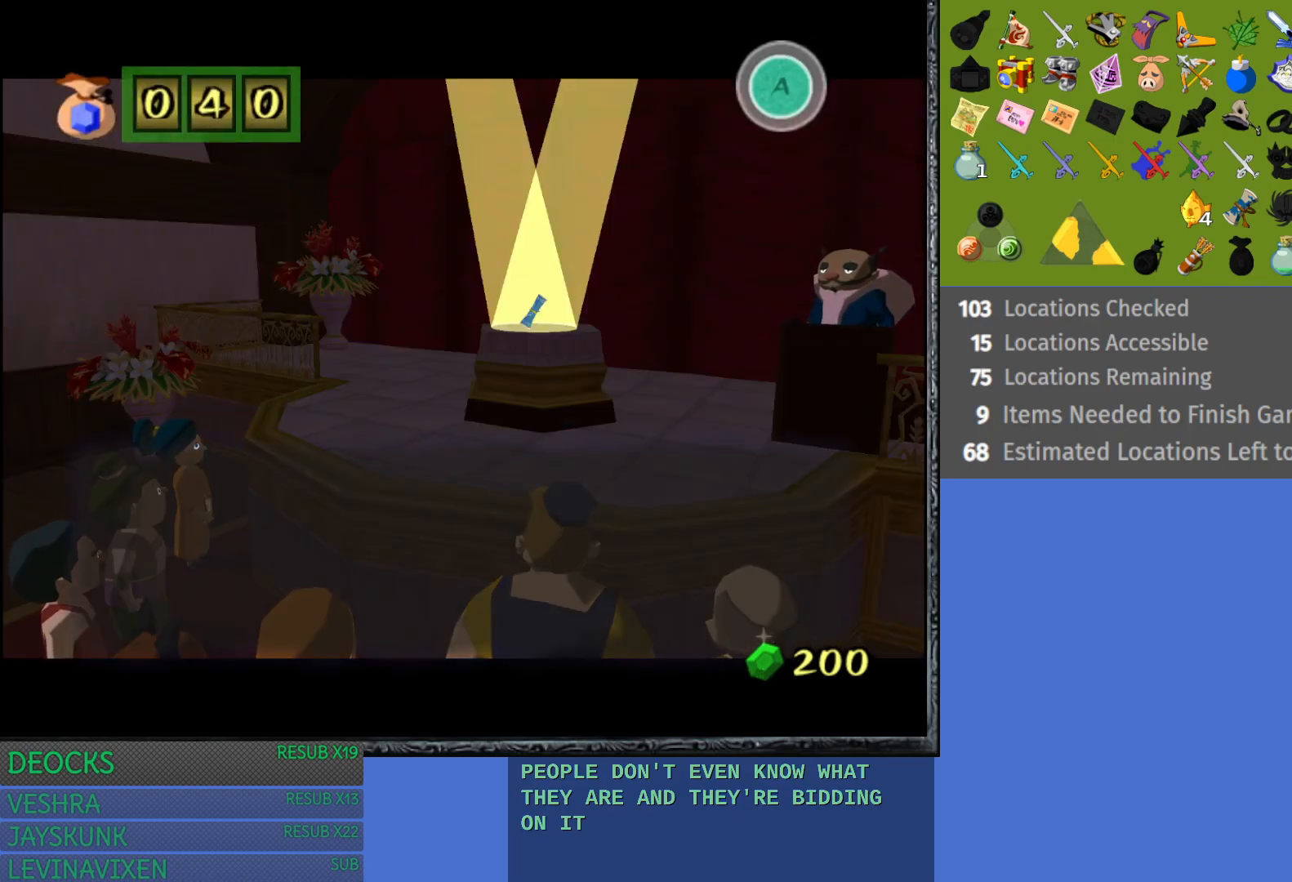
{"buttons": ["CROSS"], "left_stick": "center", "right_stick": "center", "events": [[50, "SQUARE", "up"], [333, "CROSS", "down"], [433, "CROSS", "up"], [500, "CROSS", "down"]]}
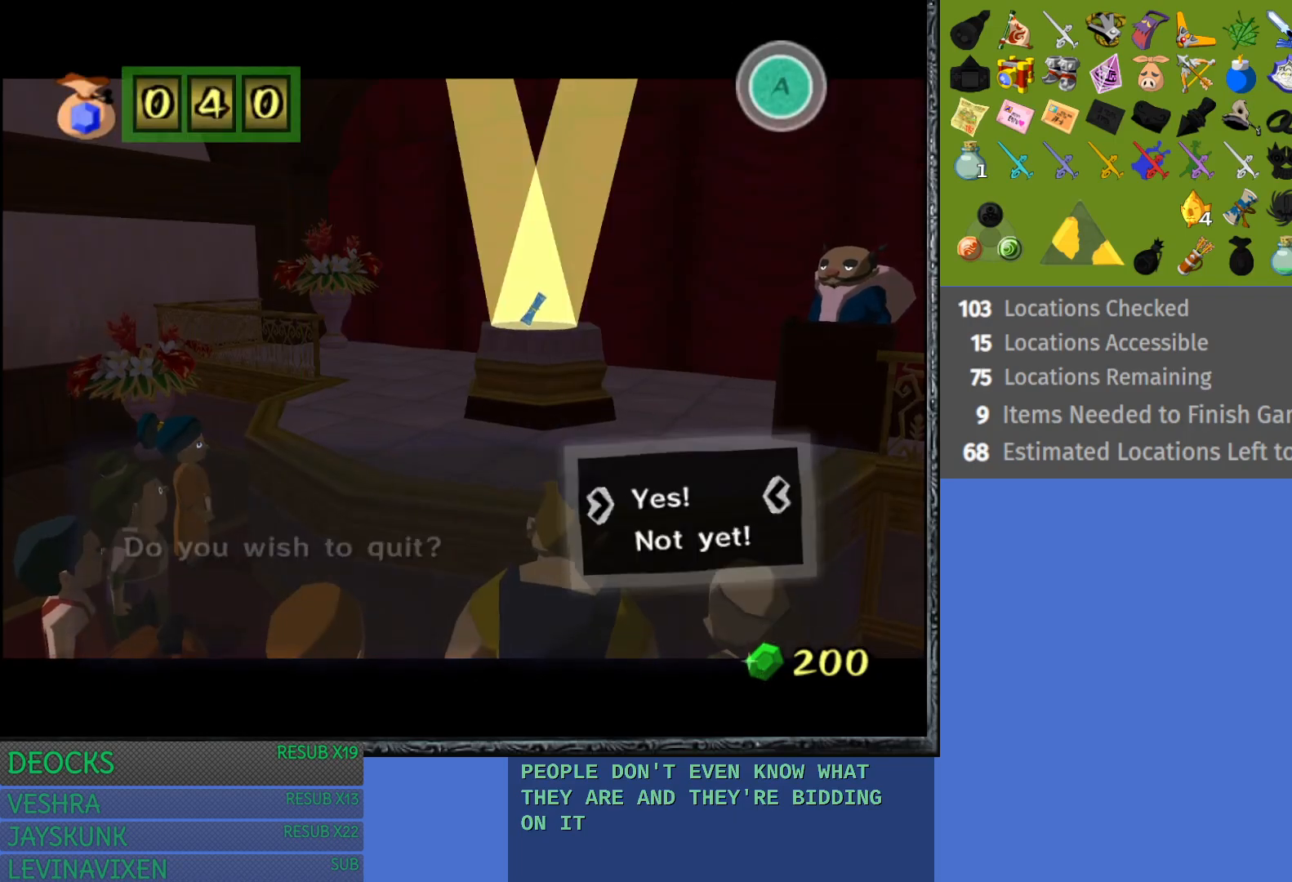
{"buttons": [], "left_stick": "center", "right_stick": "center", "events": [[100, "CROSS", "up"], [183, "CROSS", "down"], [267, "CROSS", "up"], [350, "CROSS", "down"], [450, "CROSS", "up"]]}
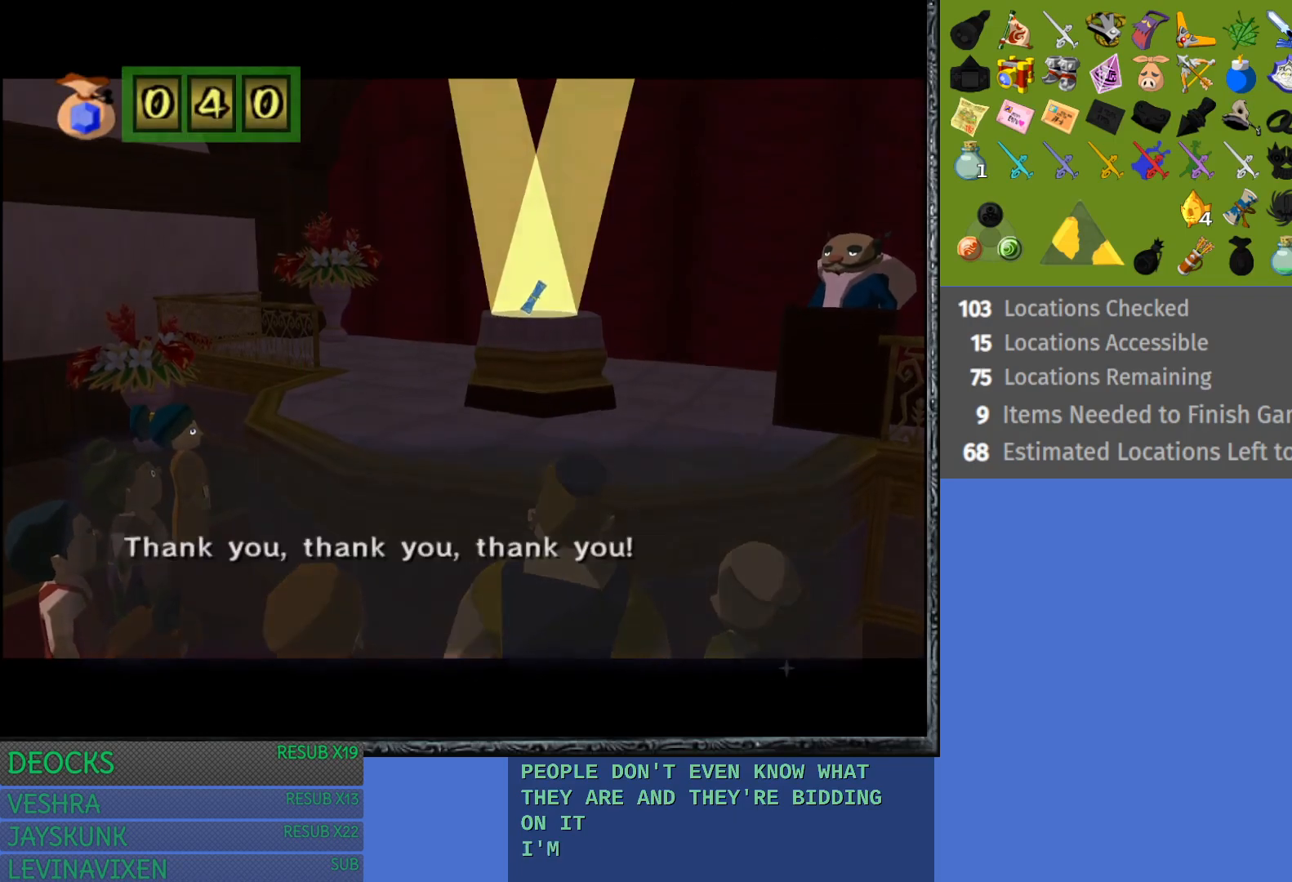
{"buttons": ["CROSS"], "left_stick": "center", "right_stick": "center", "events": [[33, "CROSS", "down"], [133, "CROSS", "up"], [217, "CROSS", "down"], [300, "CROSS", "up"], [417, "CROSS", "down"]]}
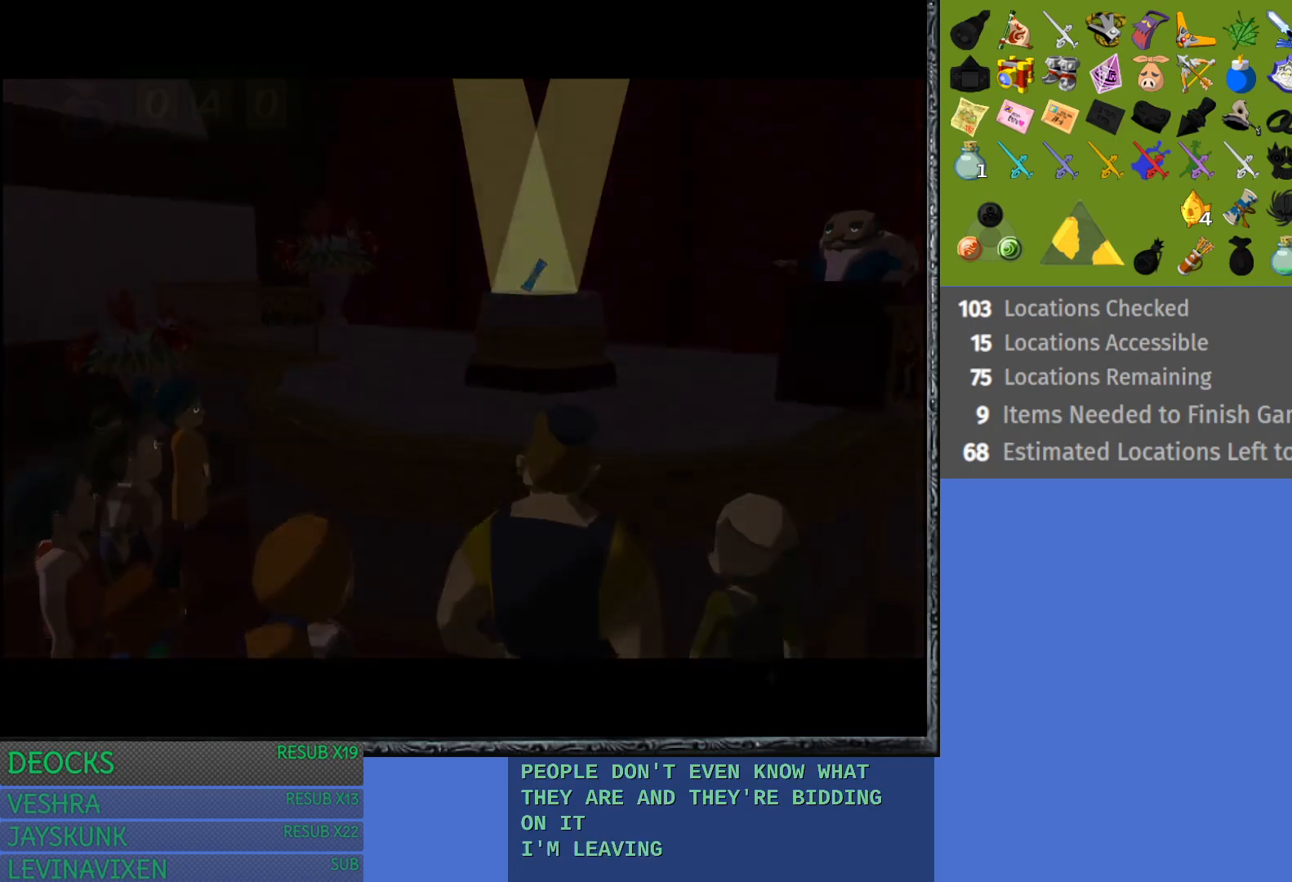
{"buttons": [], "left_stick": "center", "right_stick": "center", "events": [[17, "CROSS", "up"], [350, "CROSS", "down"], [500, "CROSS", "up"]]}
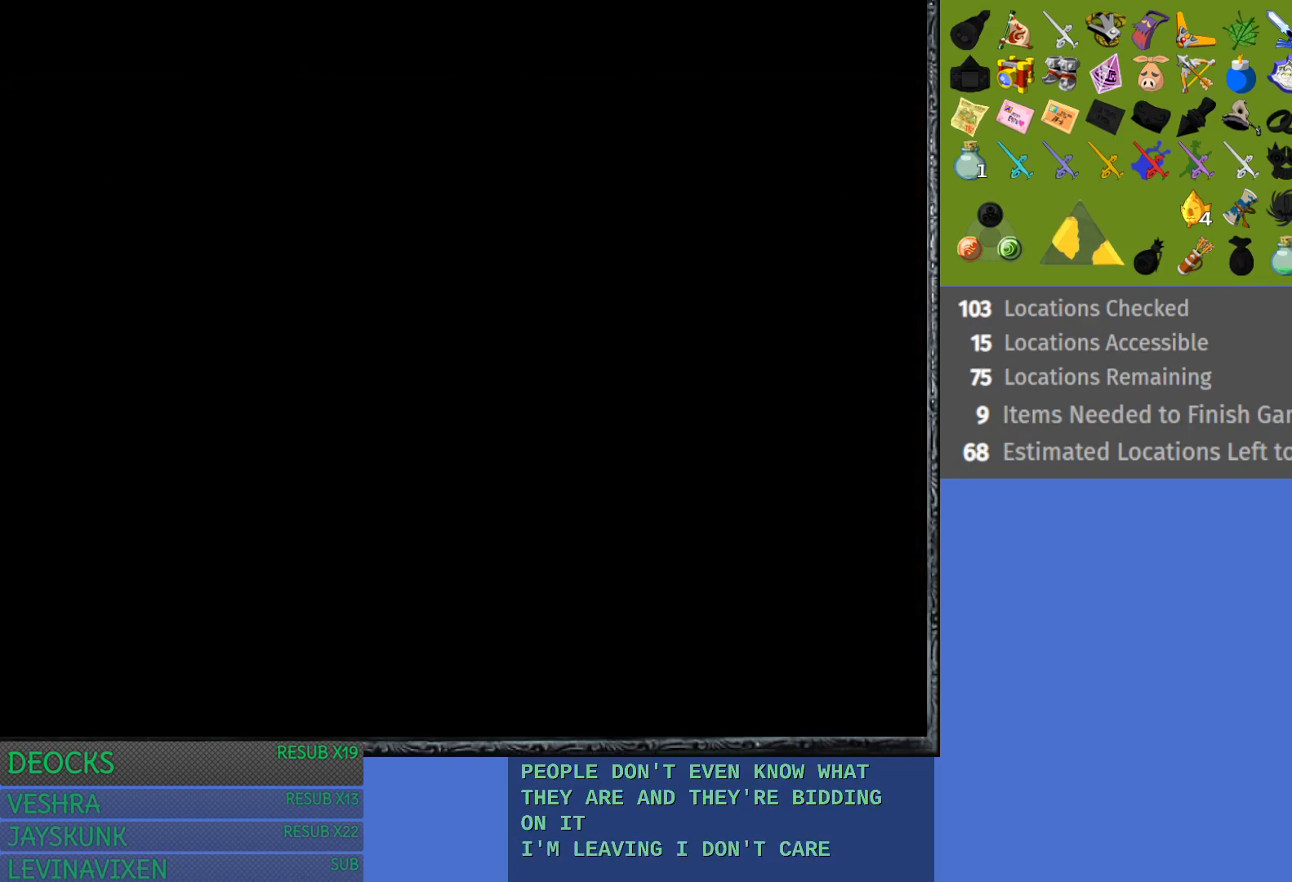
{"buttons": [], "left_stick": "center", "right_stick": "center", "events": [[300, "CROSS", "down"], [467, "CROSS", "up"]]}
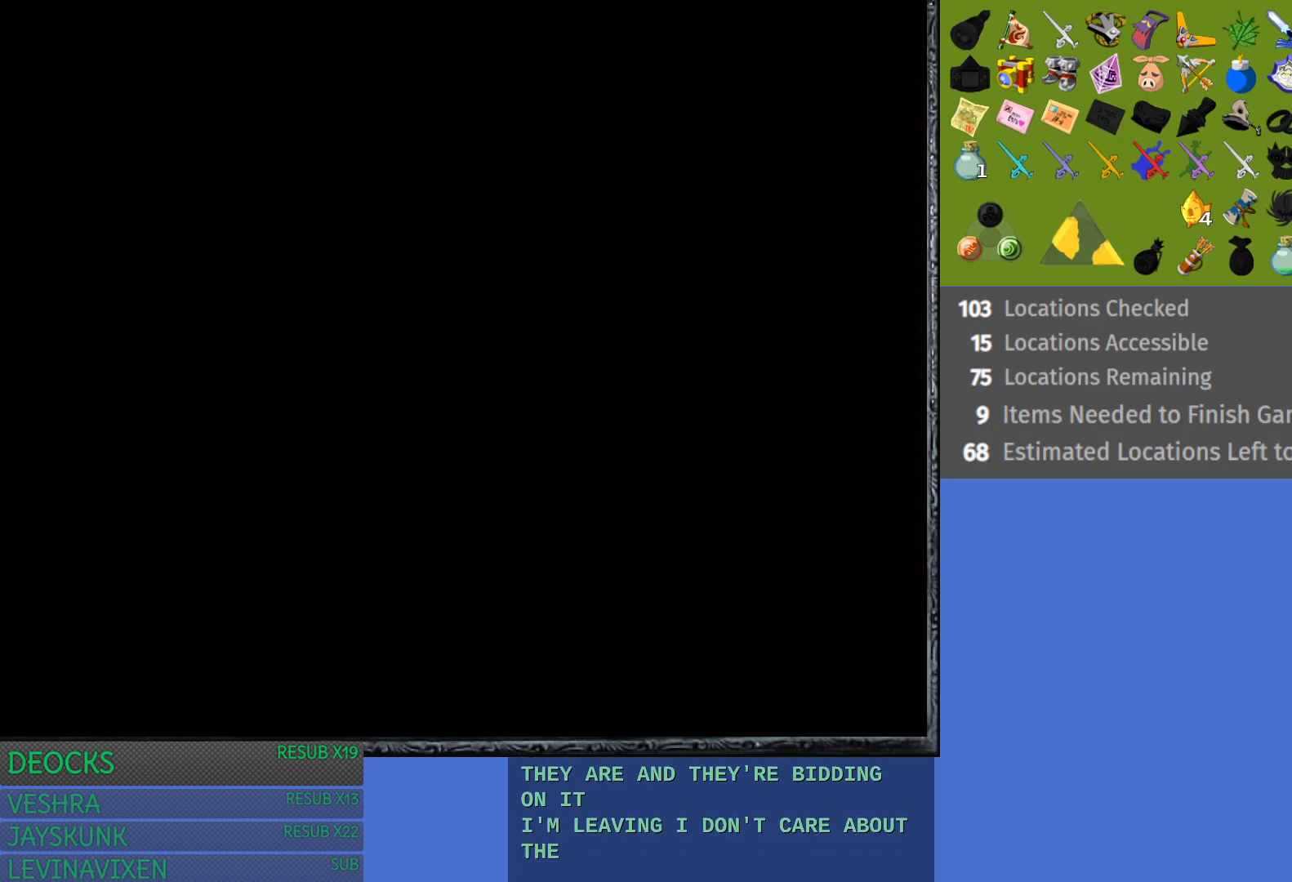
{"buttons": [], "left_stick": "center", "right_stick": "center", "events": []}
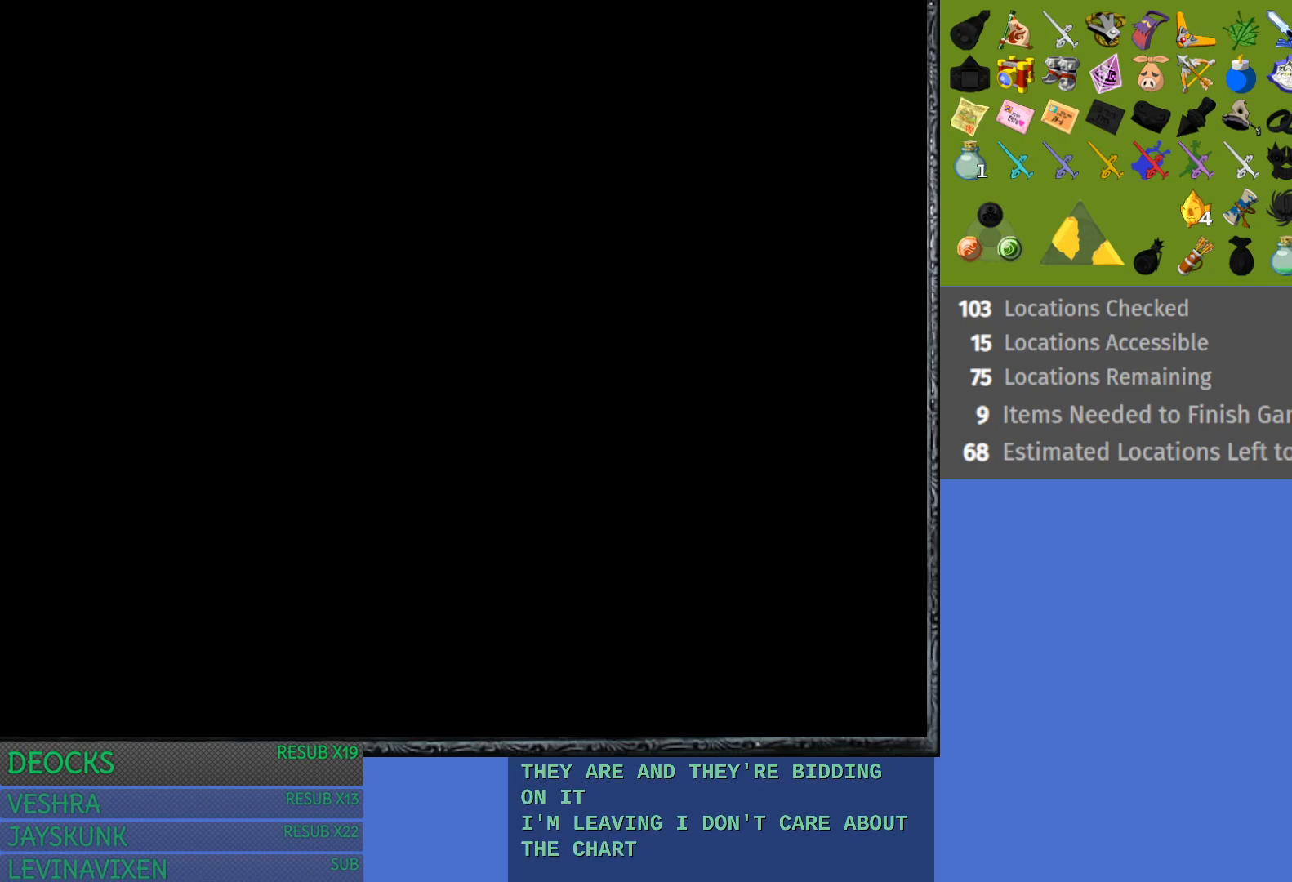
{"buttons": [], "left_stick": "center", "right_stick": "center", "events": []}
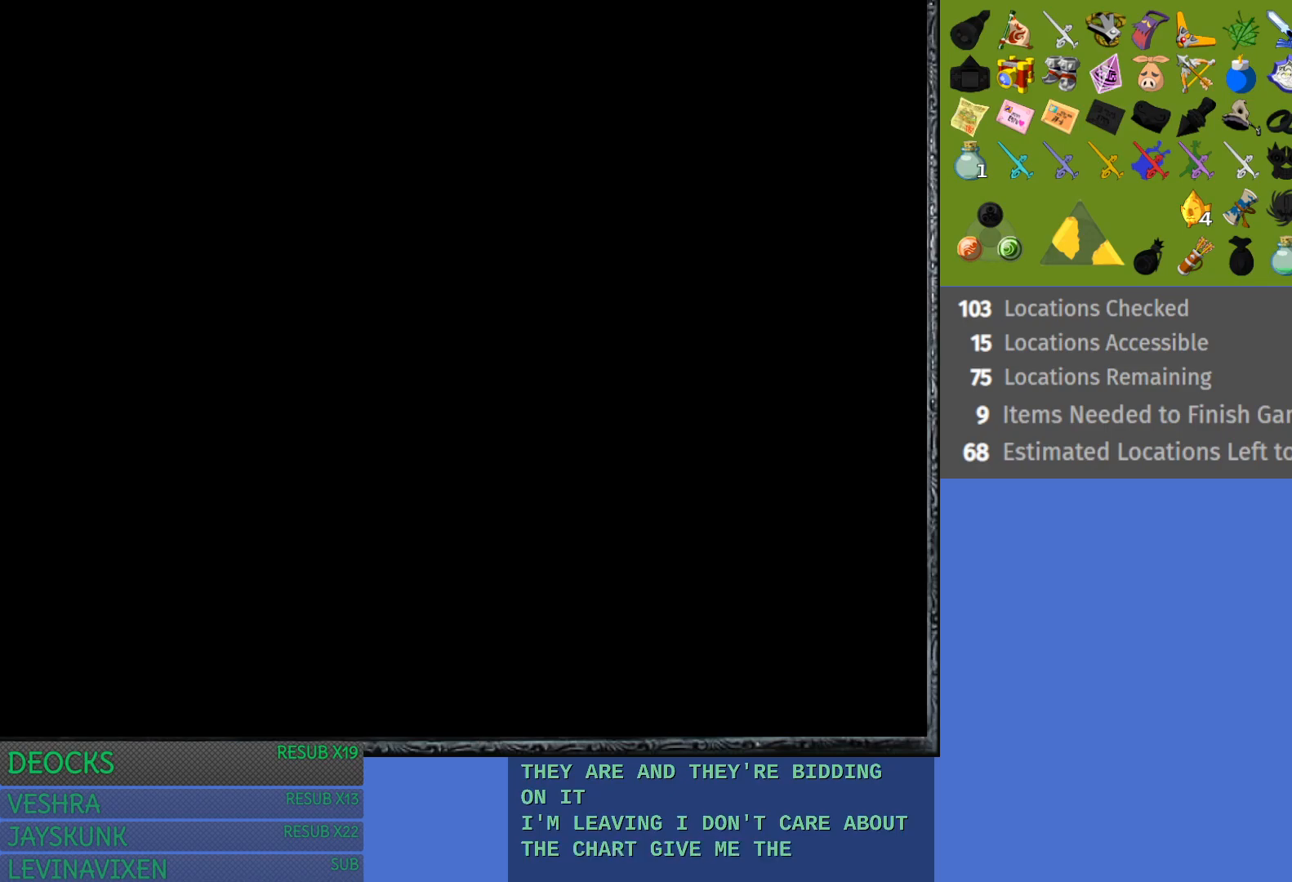
{"buttons": [], "left_stick": "center", "right_stick": "center", "events": []}
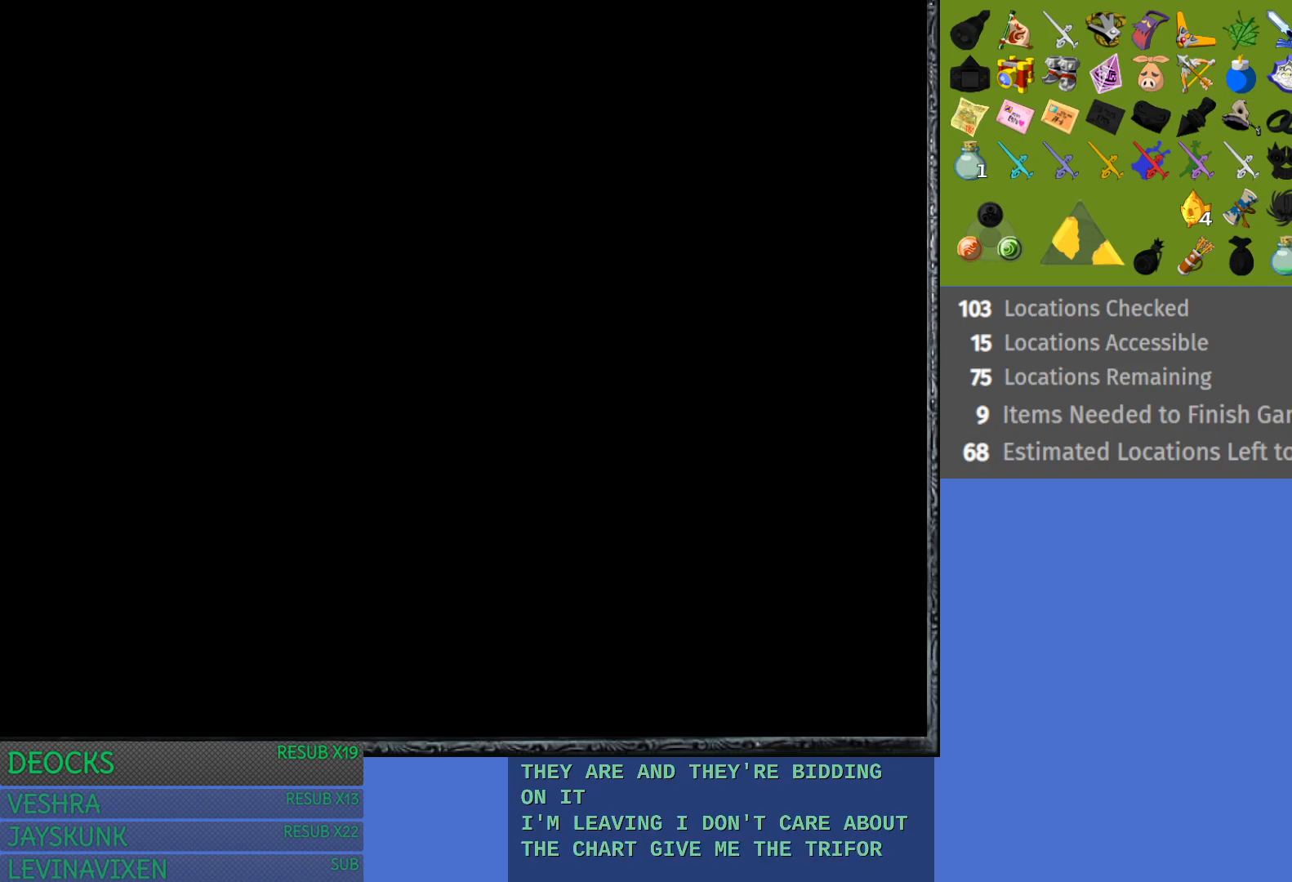
{"buttons": [], "left_stick": "center", "right_stick": "center", "events": [[50, "CROSS", "down"], [200, "CROSS", "up"]]}
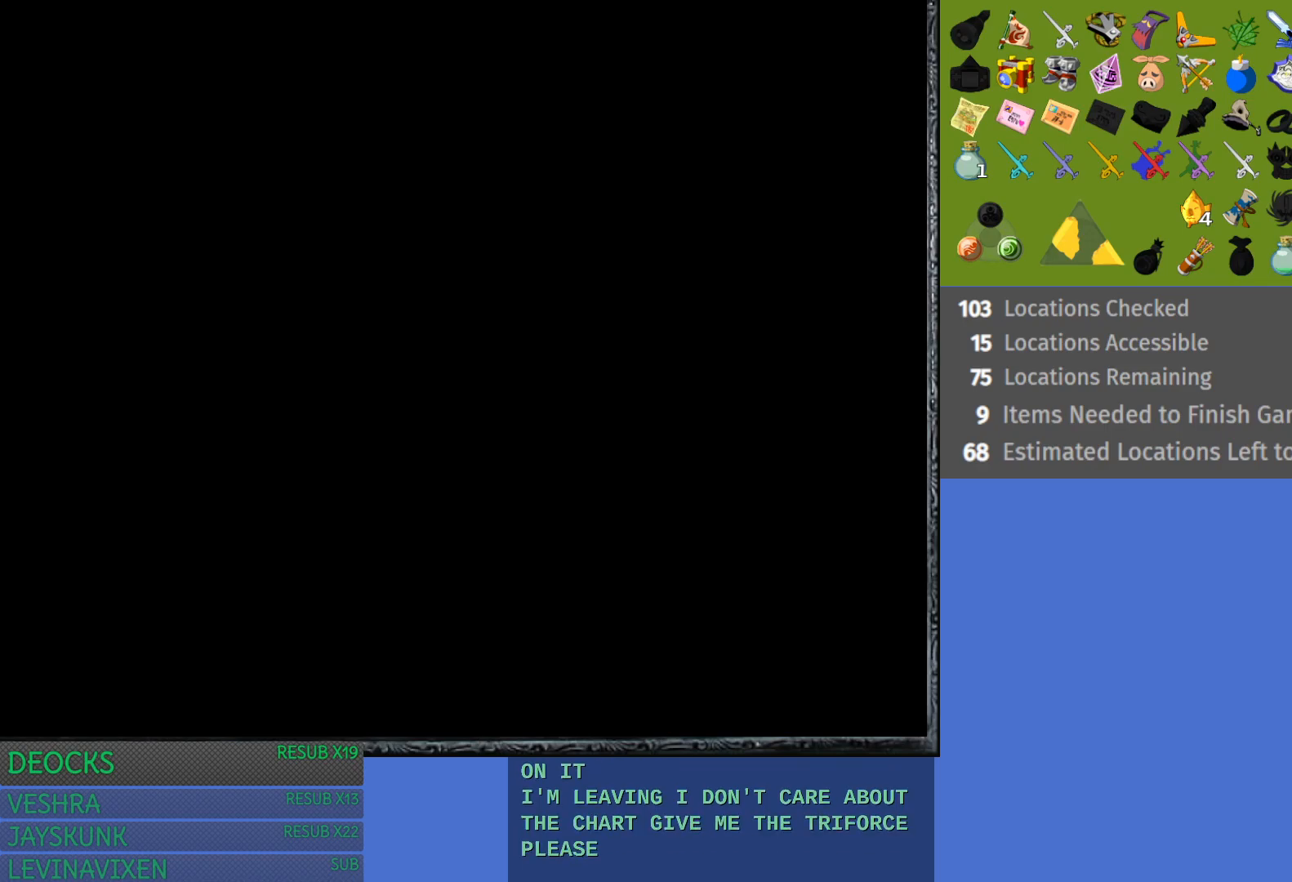
{"buttons": [], "left_stick": "center", "right_stick": "center", "events": []}
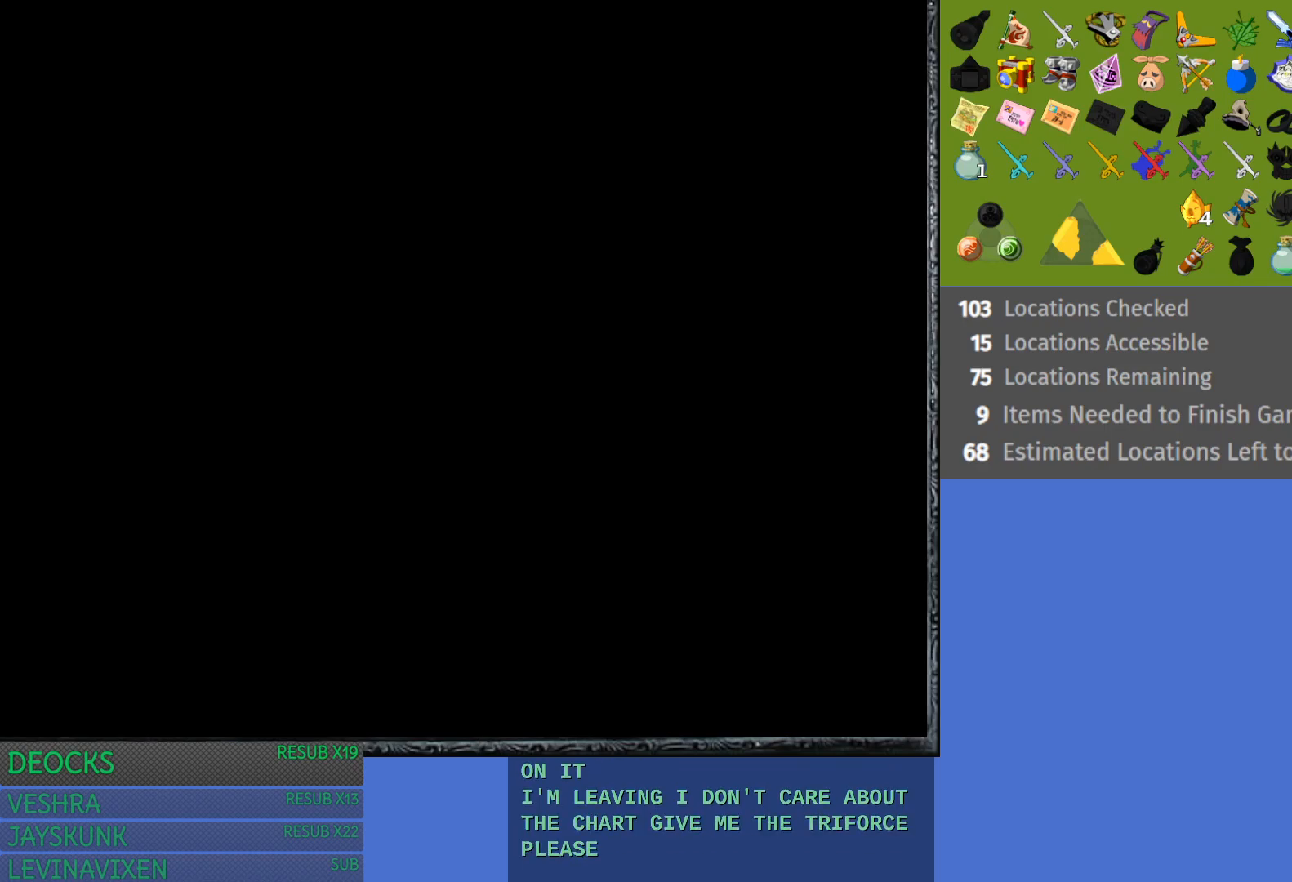
{"buttons": [], "left_stick": "center", "right_stick": "center", "events": []}
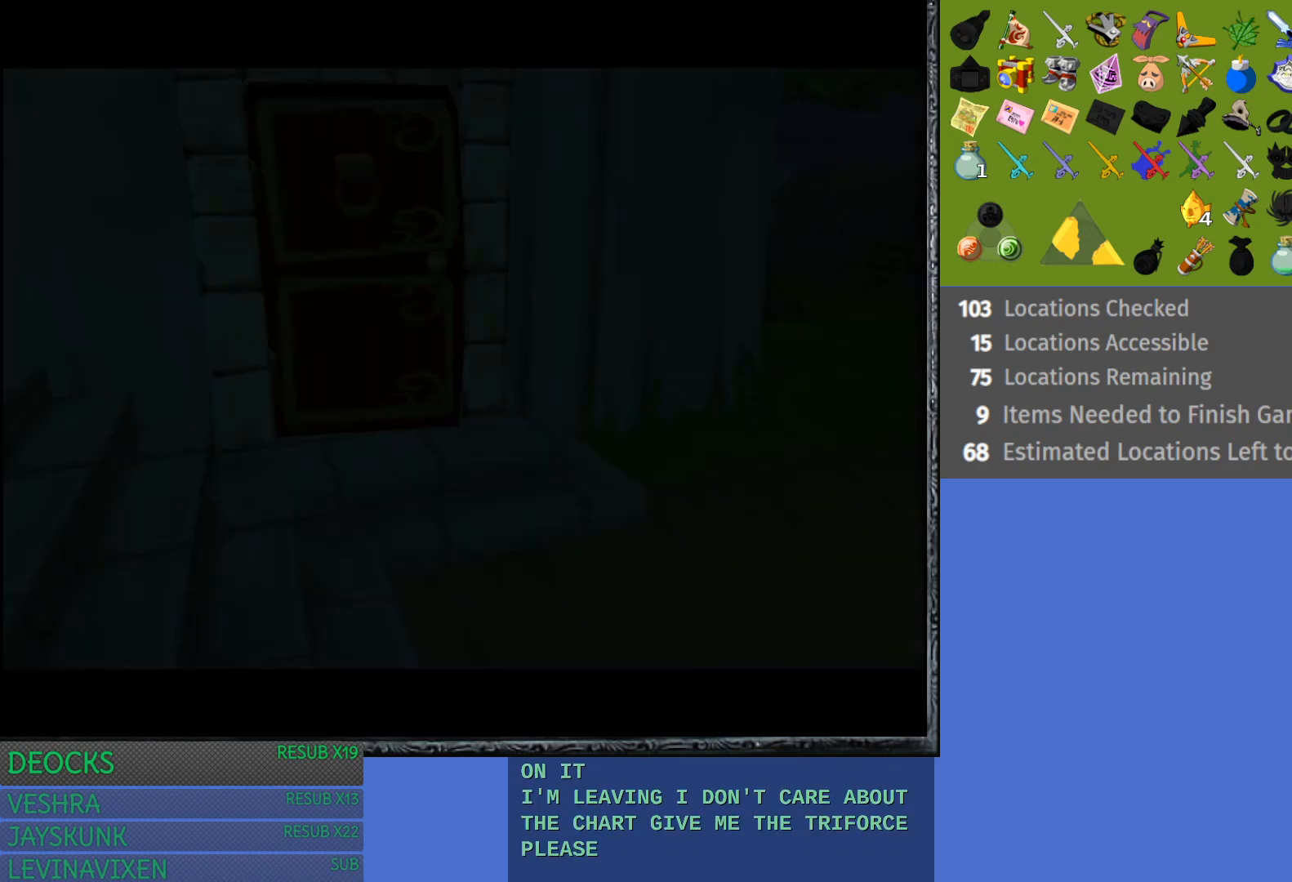
{"buttons": [], "left_stick": "center", "right_stick": "center", "events": []}
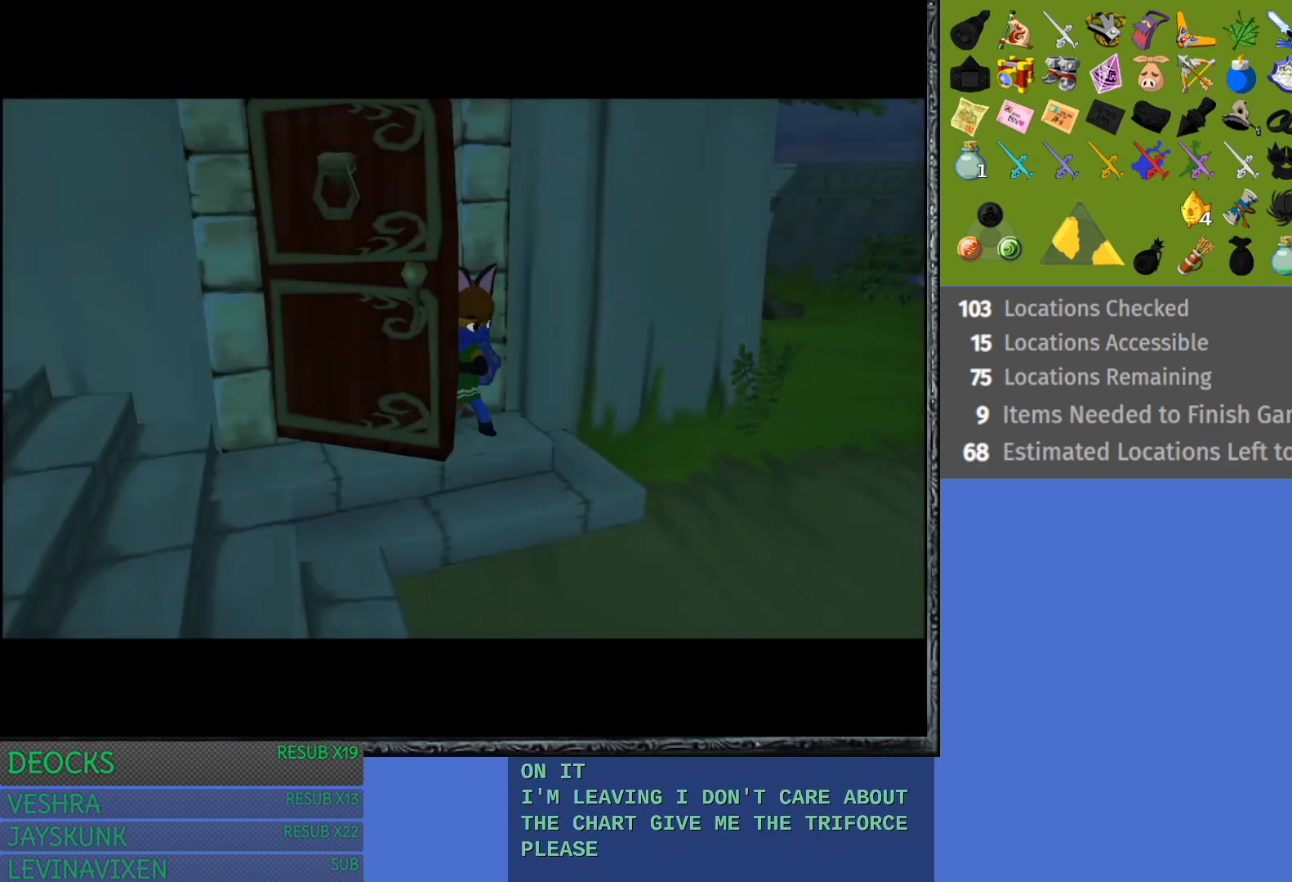
{"buttons": [], "left_stick": "center", "right_stick": "center", "events": []}
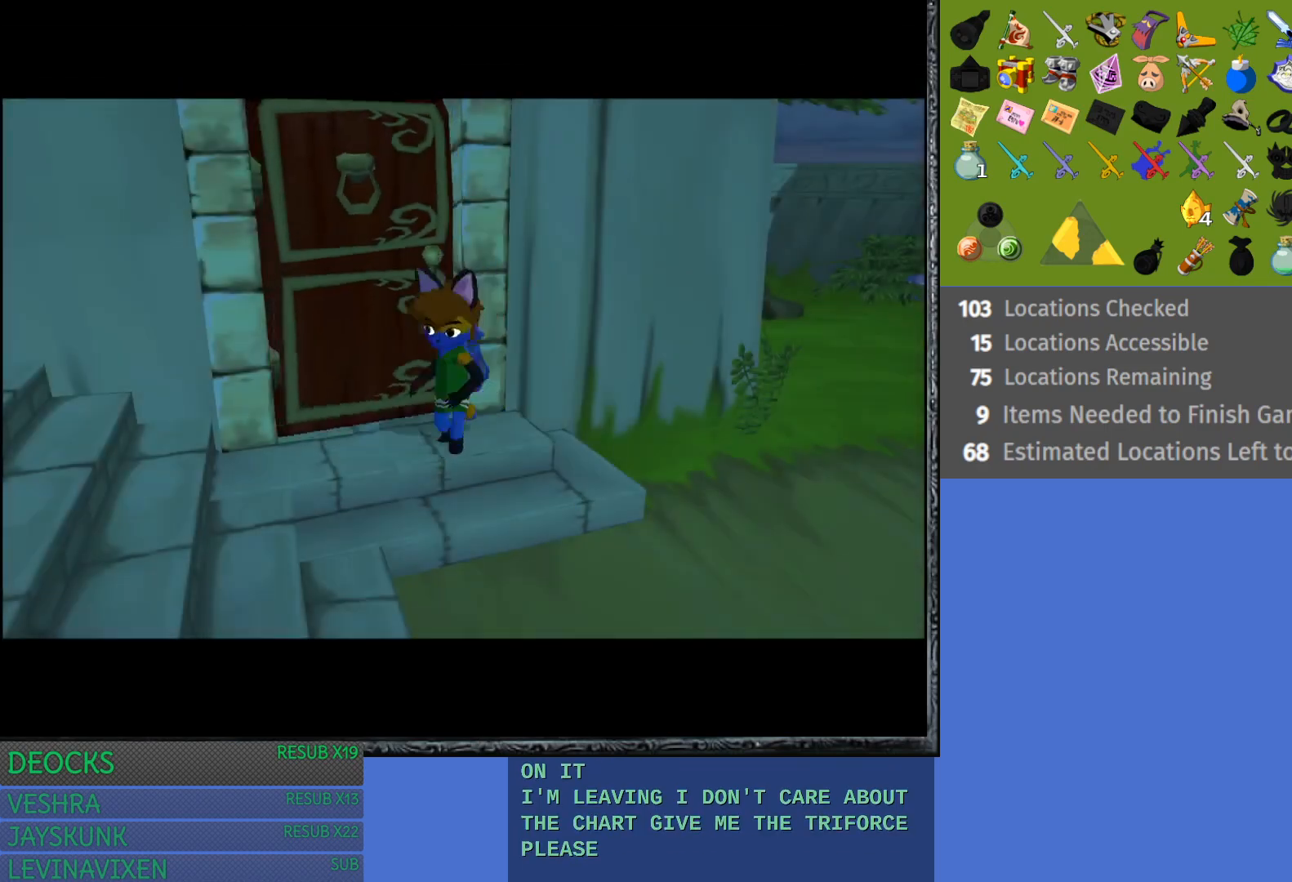
{"buttons": [], "left_stick": "up-left", "right_stick": "center", "events": [[117, "left_stick", "up"], [250, "left_stick", "up-left"]]}
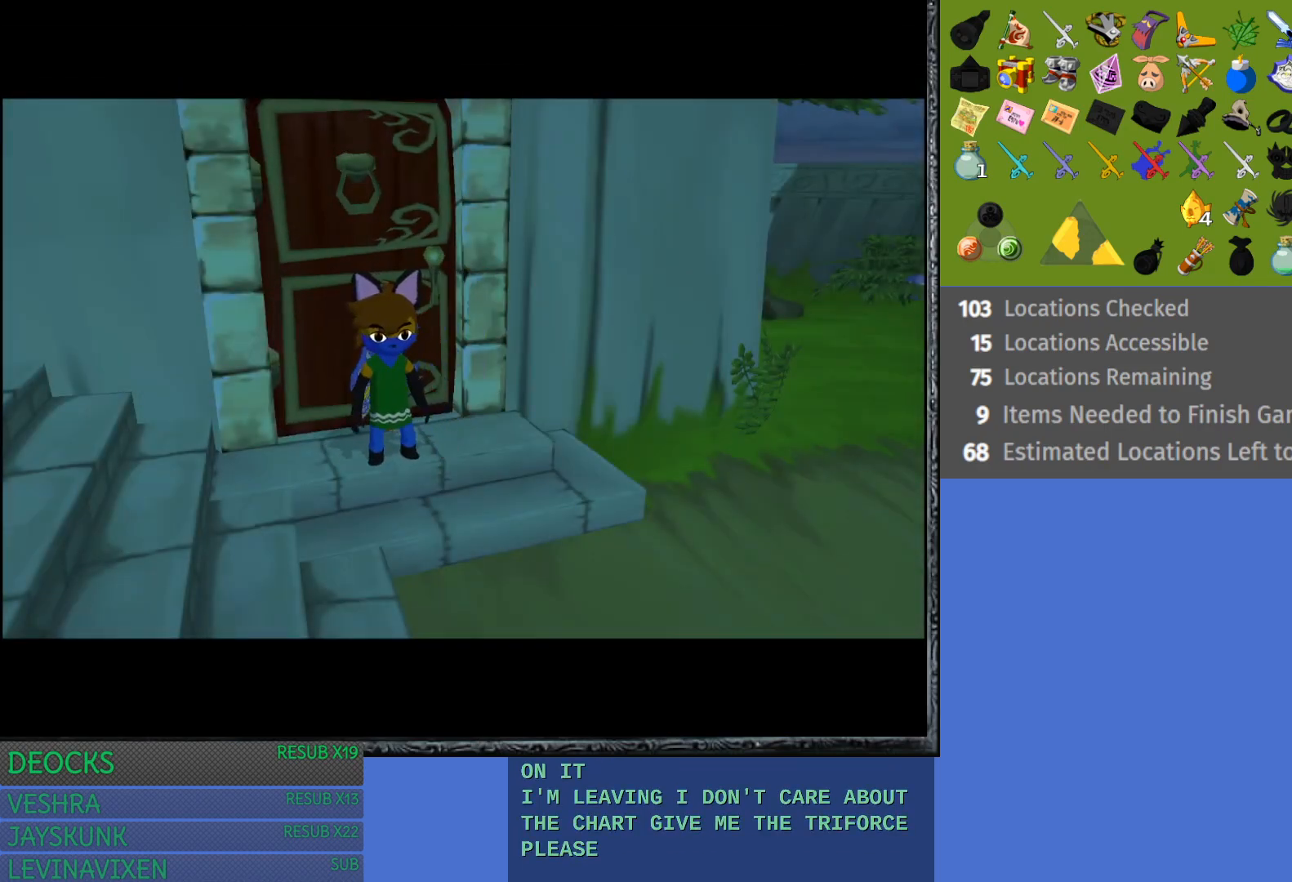
{"buttons": ["CROSS"], "left_stick": "up", "right_stick": "center", "events": [[300, "left_stick", "up"], [383, "CROSS", "down"]]}
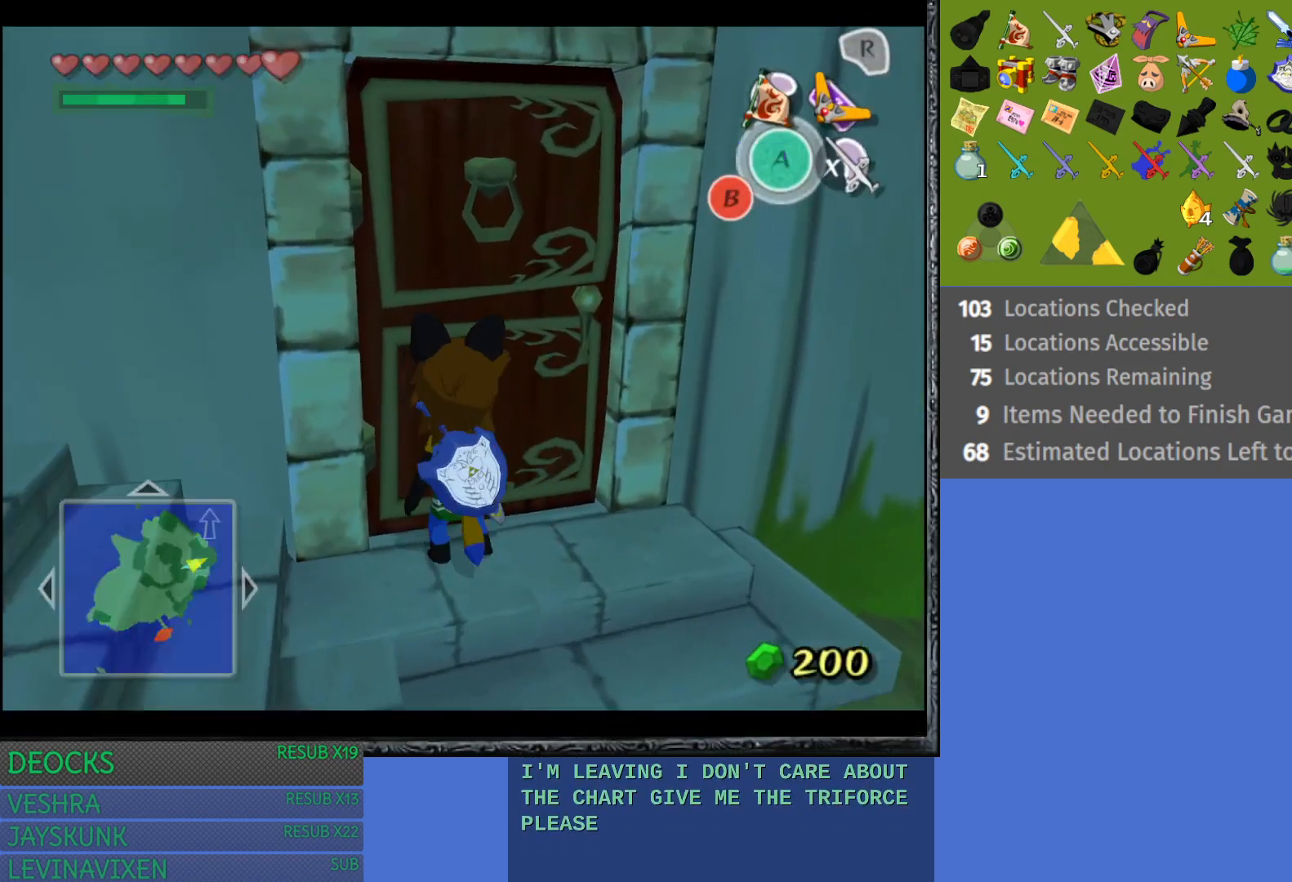
{"buttons": [], "left_stick": "up", "right_stick": "center", "events": [[33, "CROSS", "up"], [100, "CROSS", "down"], [267, "CROSS", "up"]]}